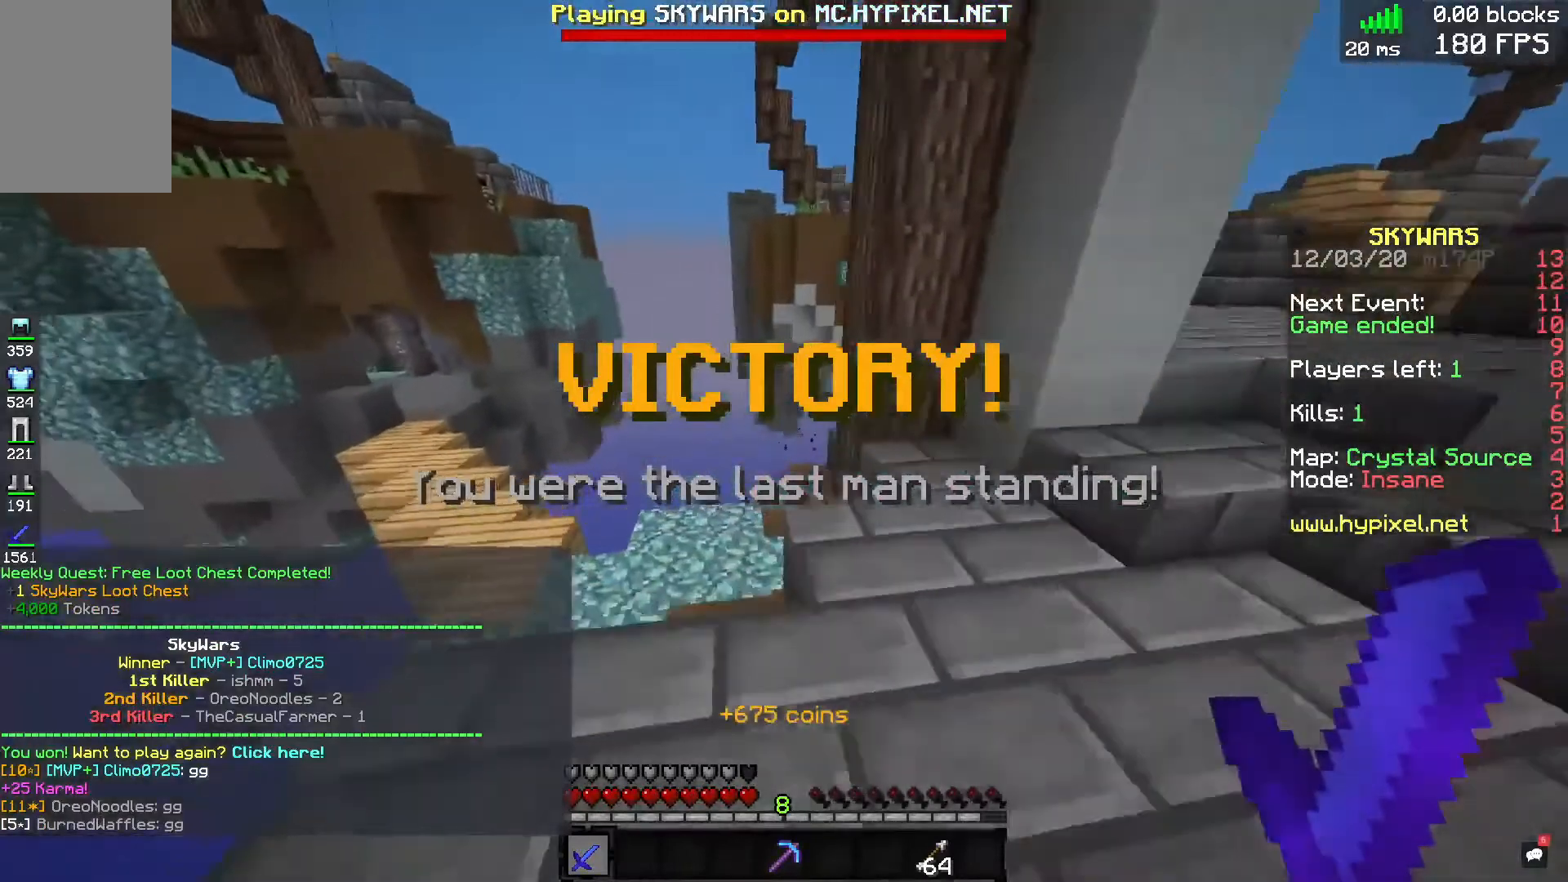
Gameplay with keyboard and mouse; each line is a JSON object with the keys and mouse buttons held at the frame after it. "events" lists presses ("down") and releases ("up") of "a", "d", "s", "space", "w", "mouse_left" and "mouse_right" between this image and that frame as [ms after this image, input, new state], when the widget could be followed in between. "mouse_left", "mouse_right" = the "left", "right" buttons of the "mouse" list. No other keys are recorded. Fast repeated clicks can show as one long hold. Mouse movement is not recorded.
{"keys": ["a", "space", "w"], "mouse": [], "events": [[440, "space", "down"]]}
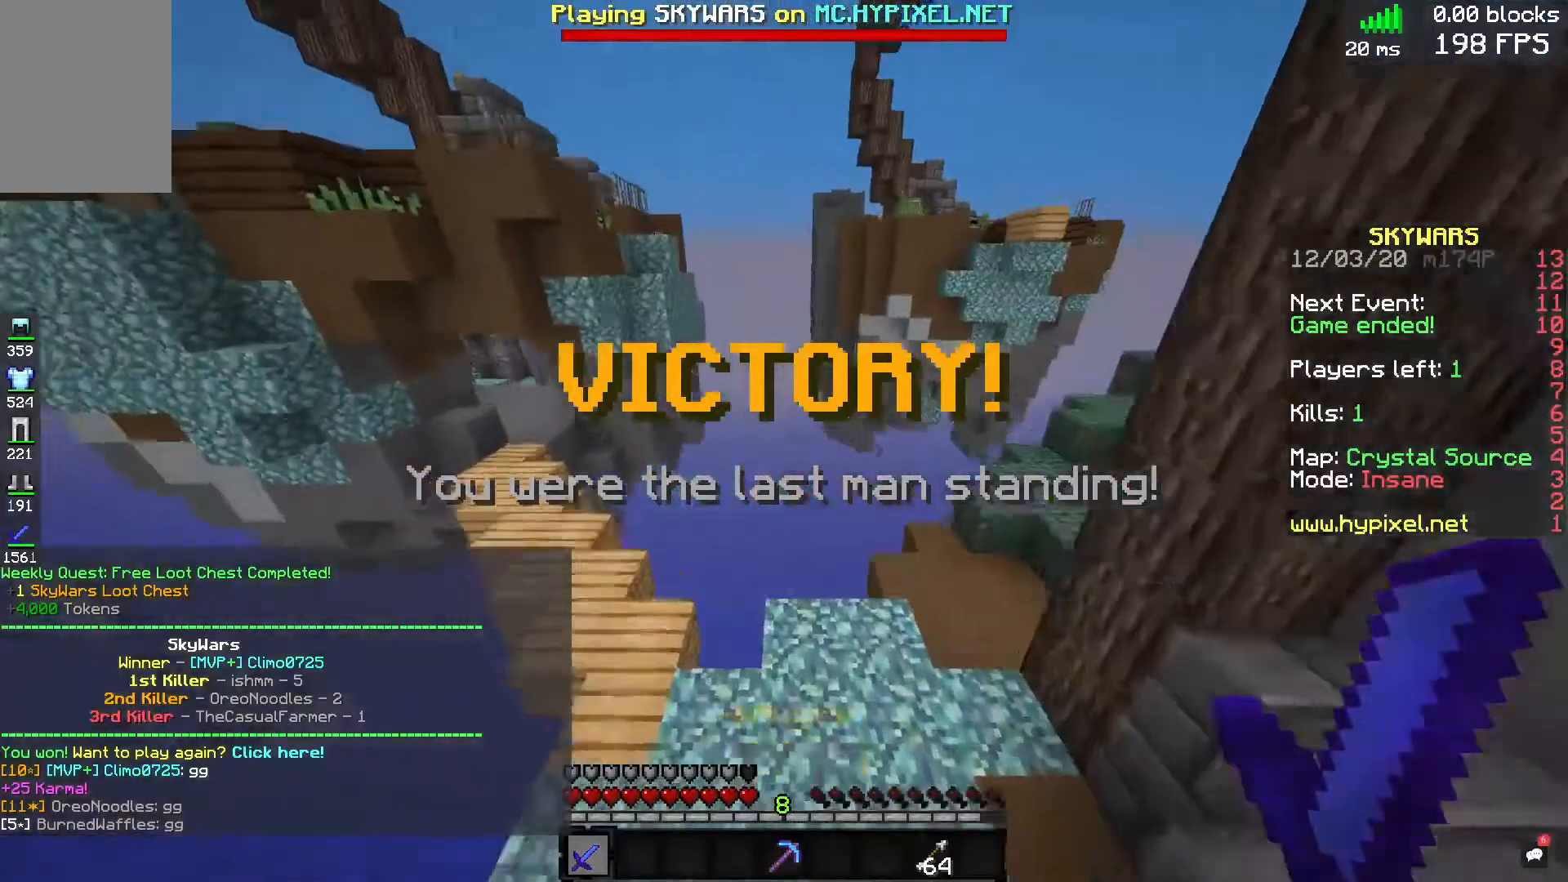
{"keys": ["w"], "mouse": [], "events": [[80, "a", "up"], [200, "space", "up"], [240, "a", "down"], [360, "a", "up"]]}
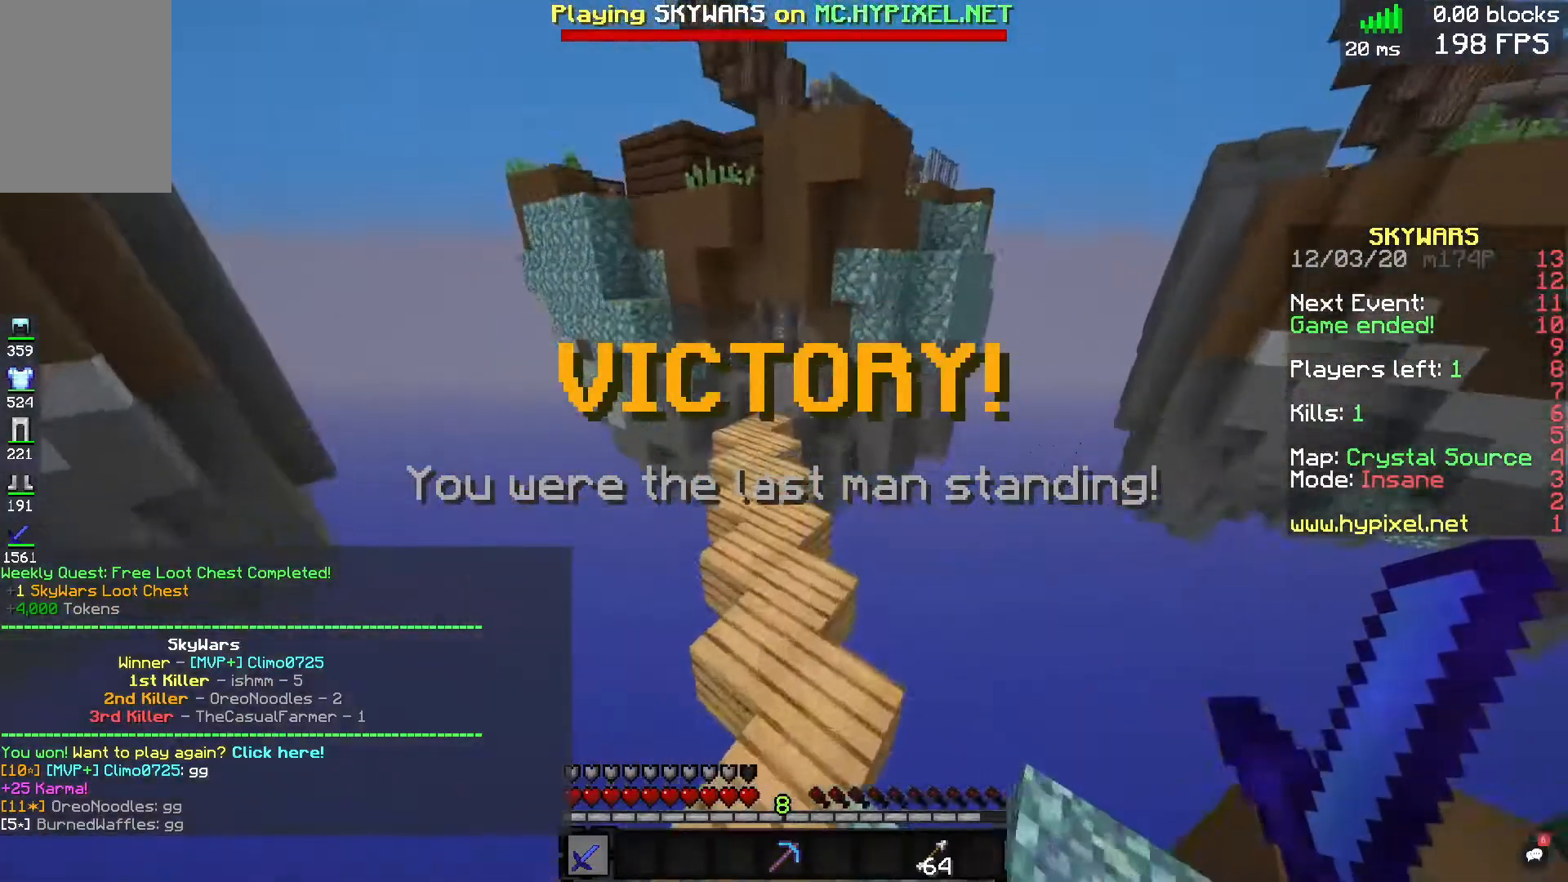
{"keys": ["w"], "mouse": [], "events": [[40, "w", "up"], [520, "w", "down"]]}
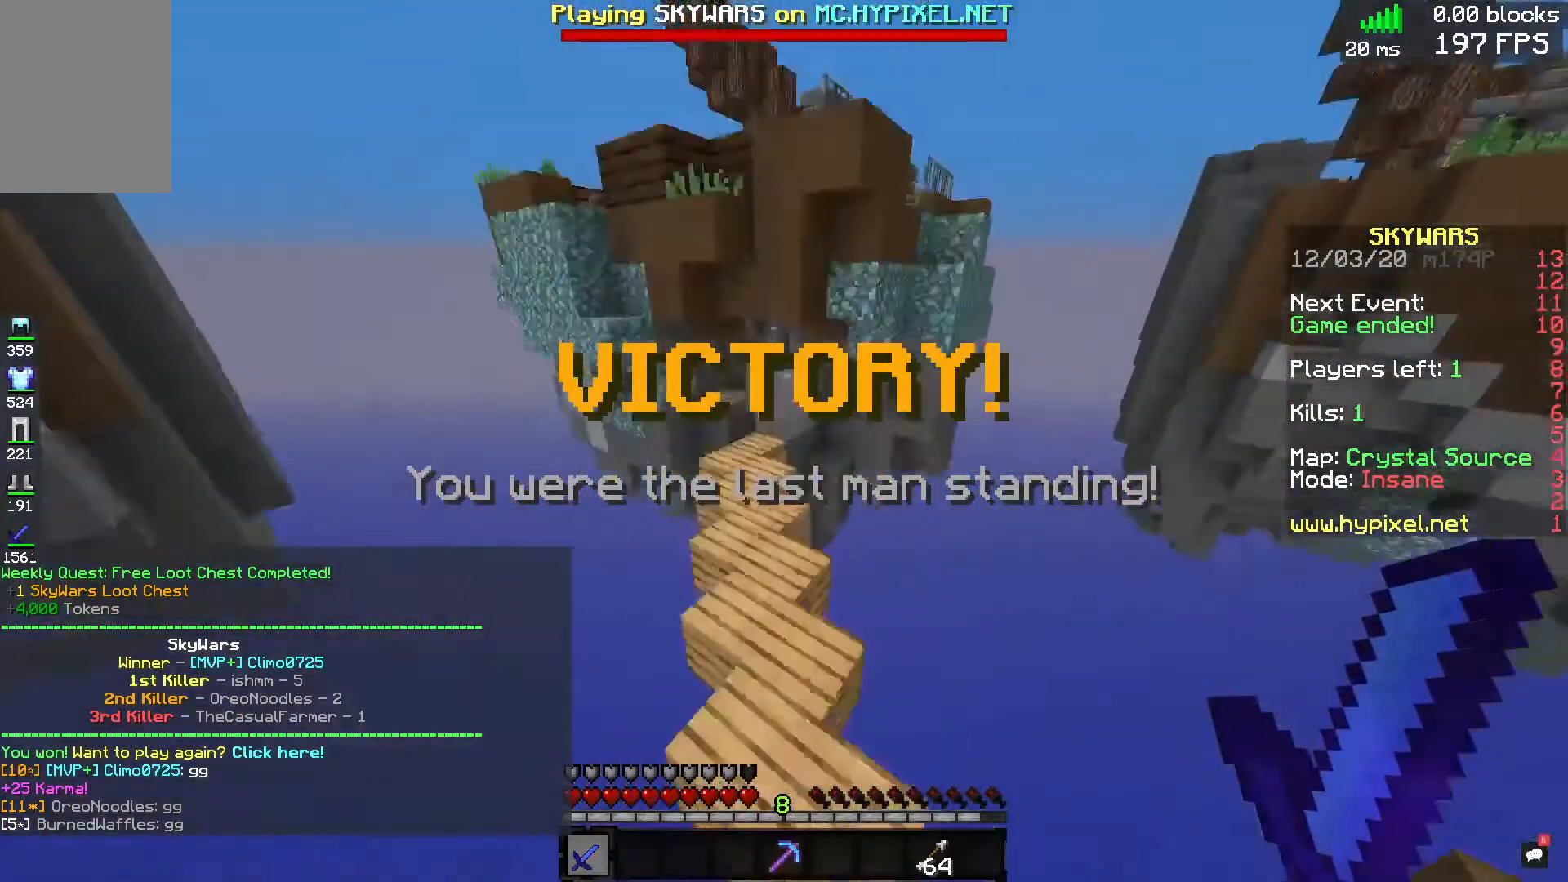
{"keys": [], "mouse": [], "events": [[200, "w", "up"]]}
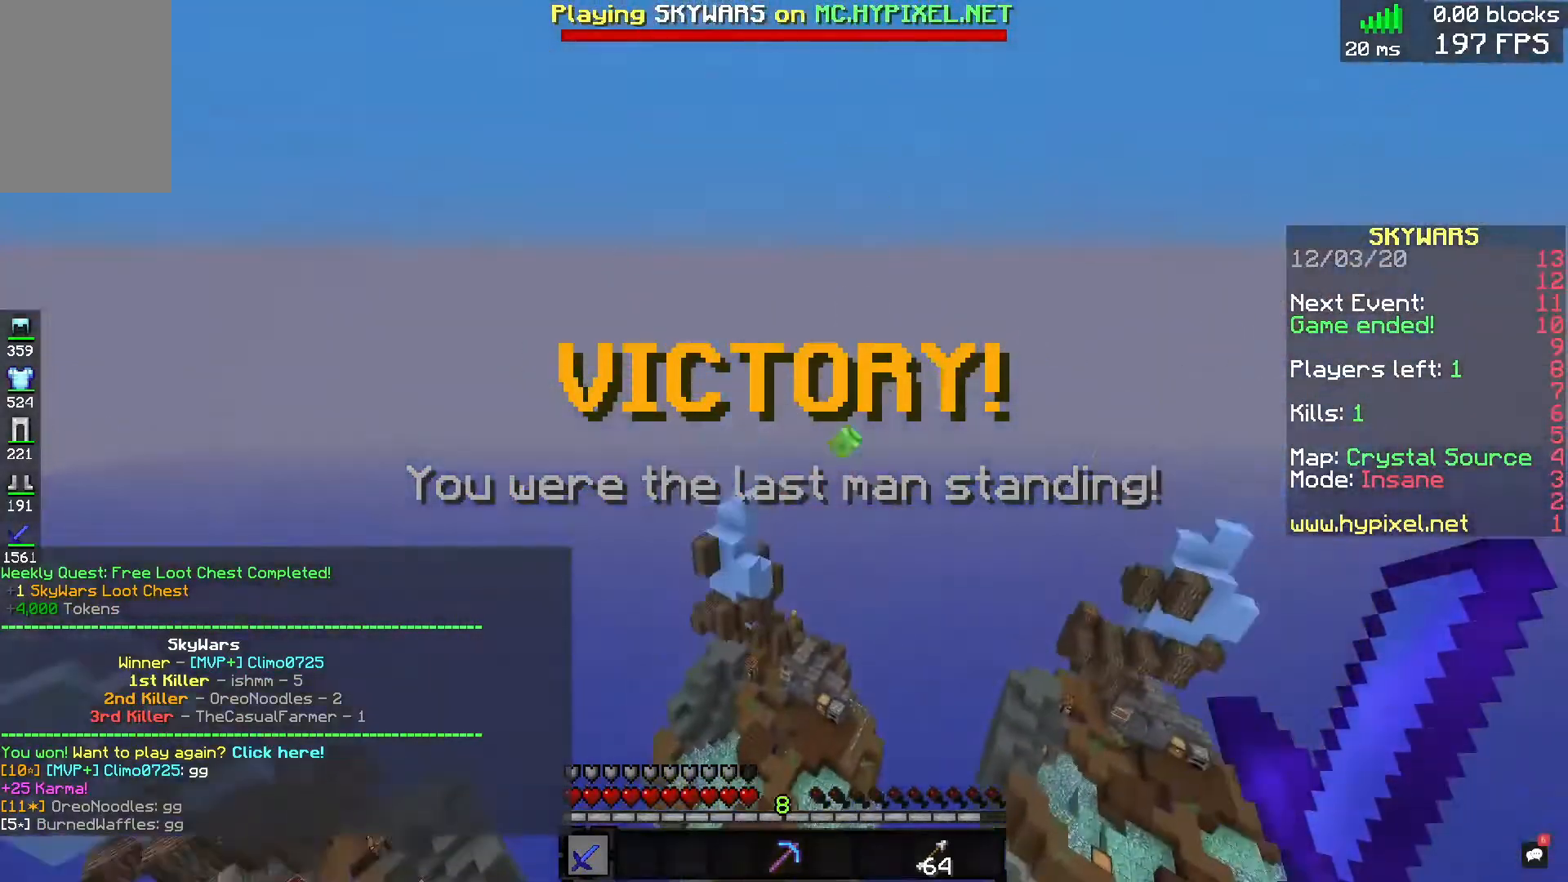
{"keys": [], "mouse": [], "events": []}
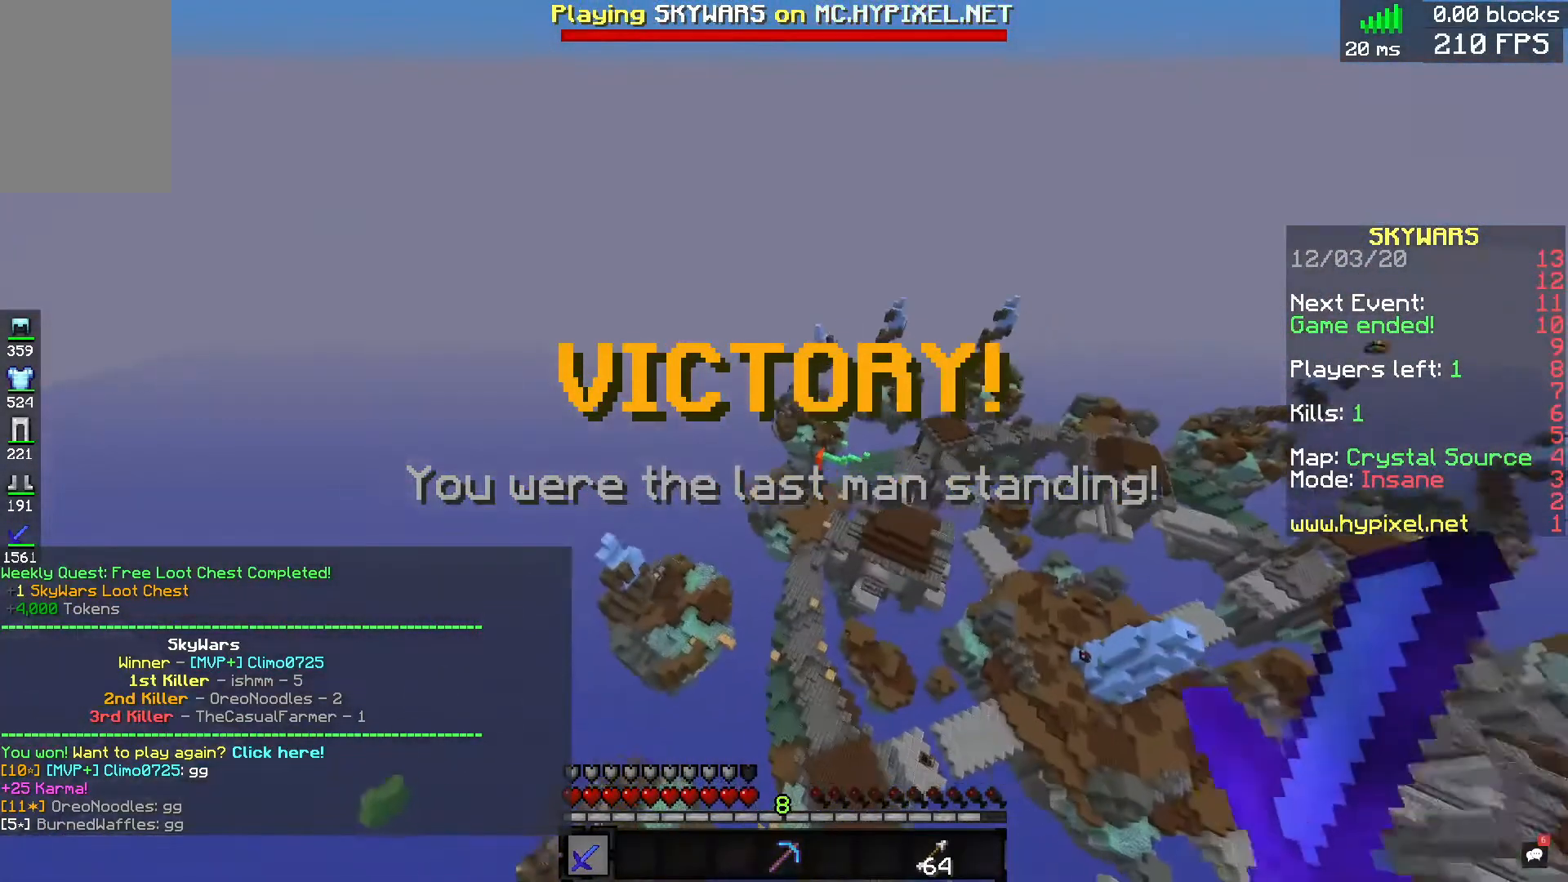
{"keys": [], "mouse": [], "events": []}
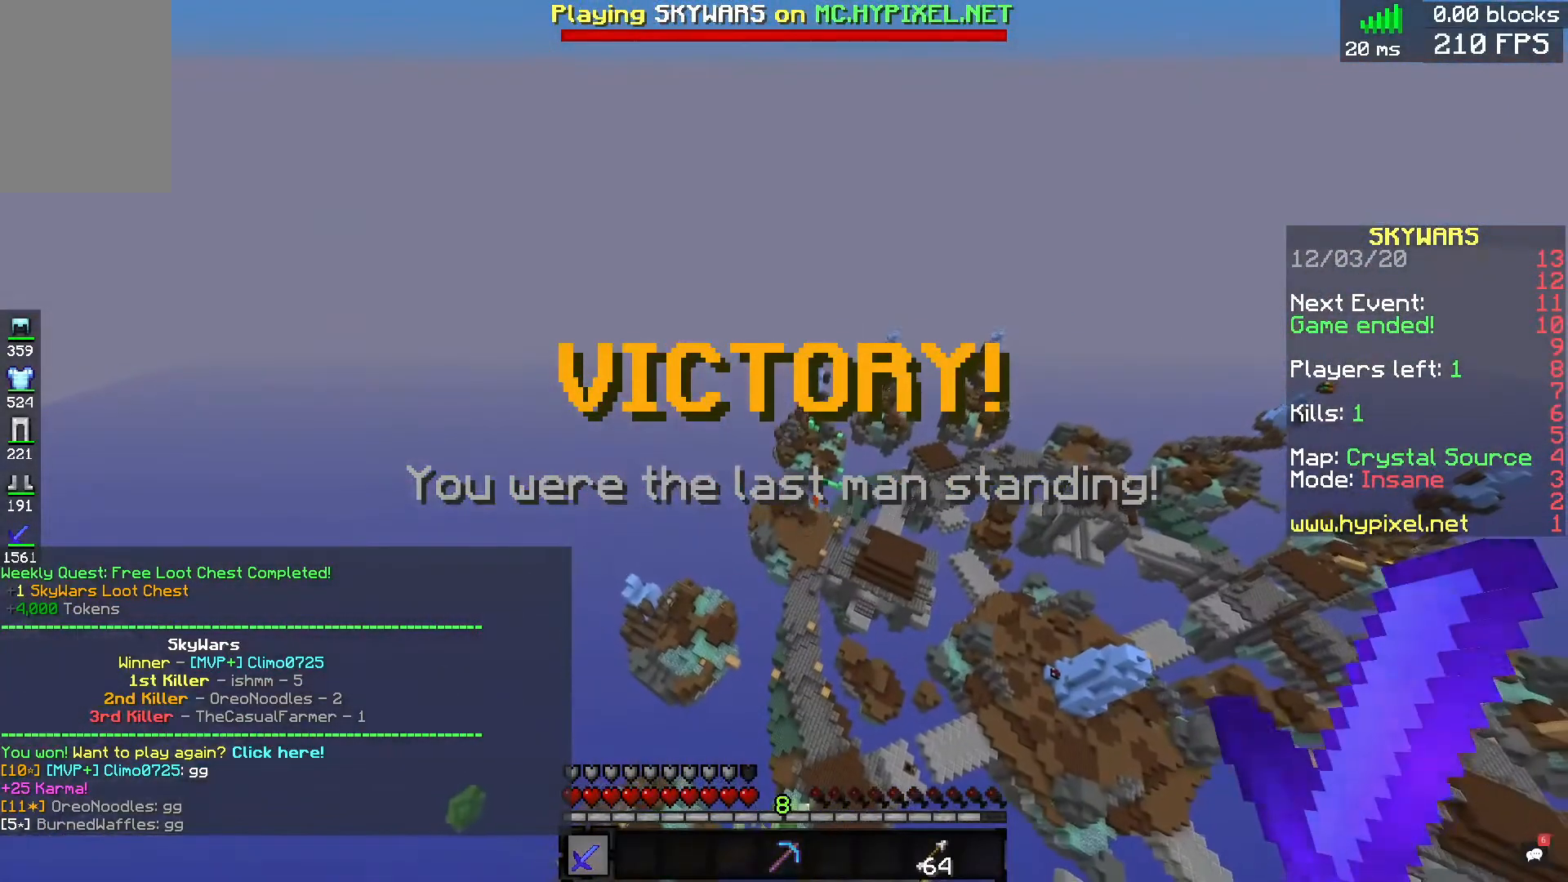
{"keys": [], "mouse": [], "events": []}
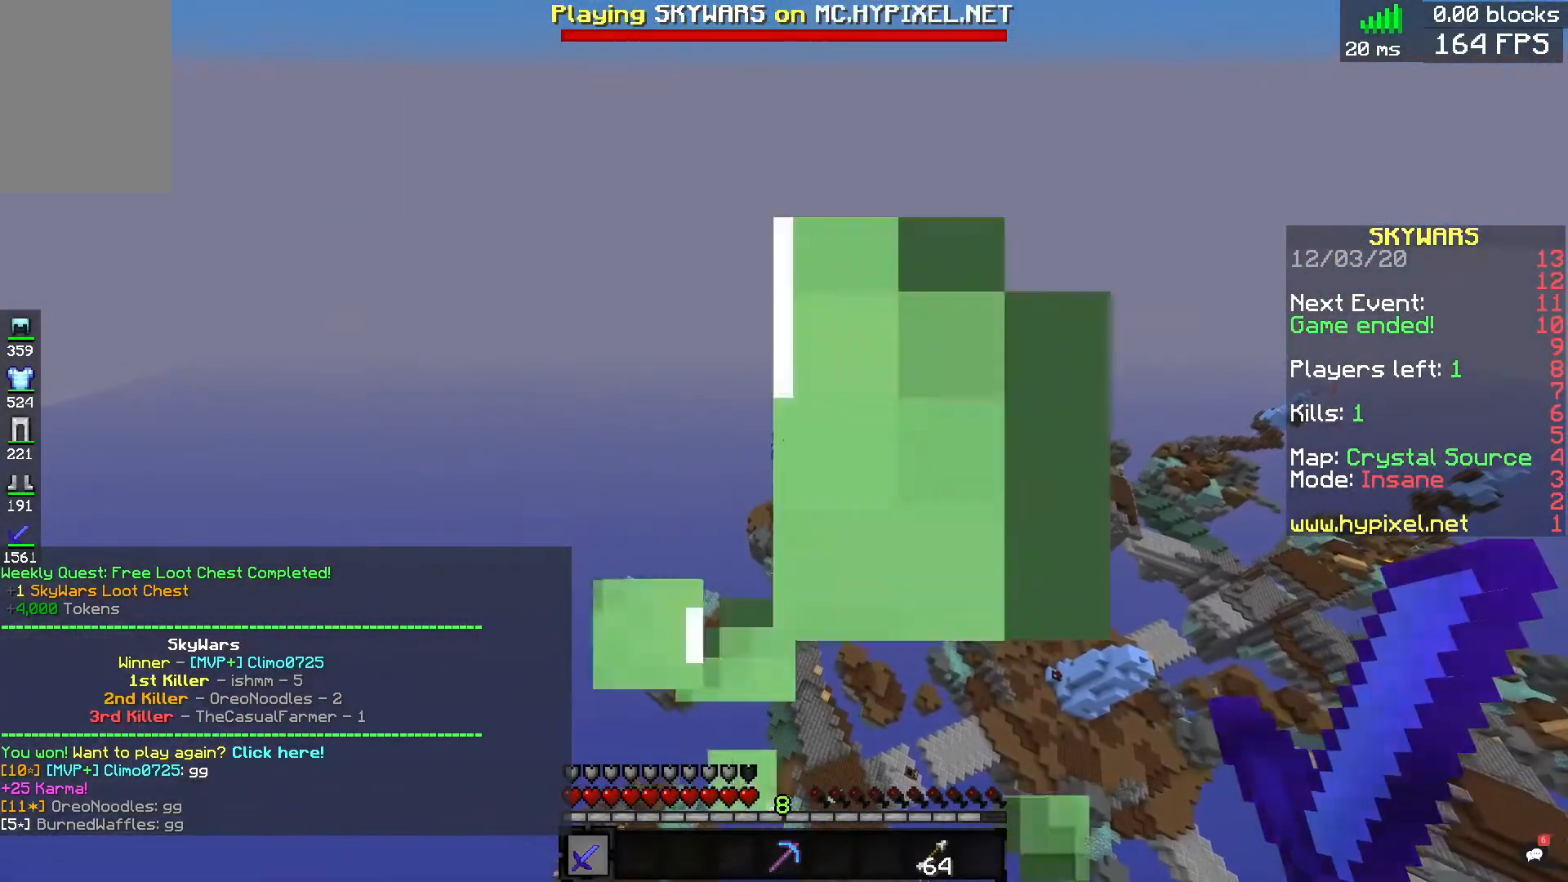
{"keys": [], "mouse": [], "events": []}
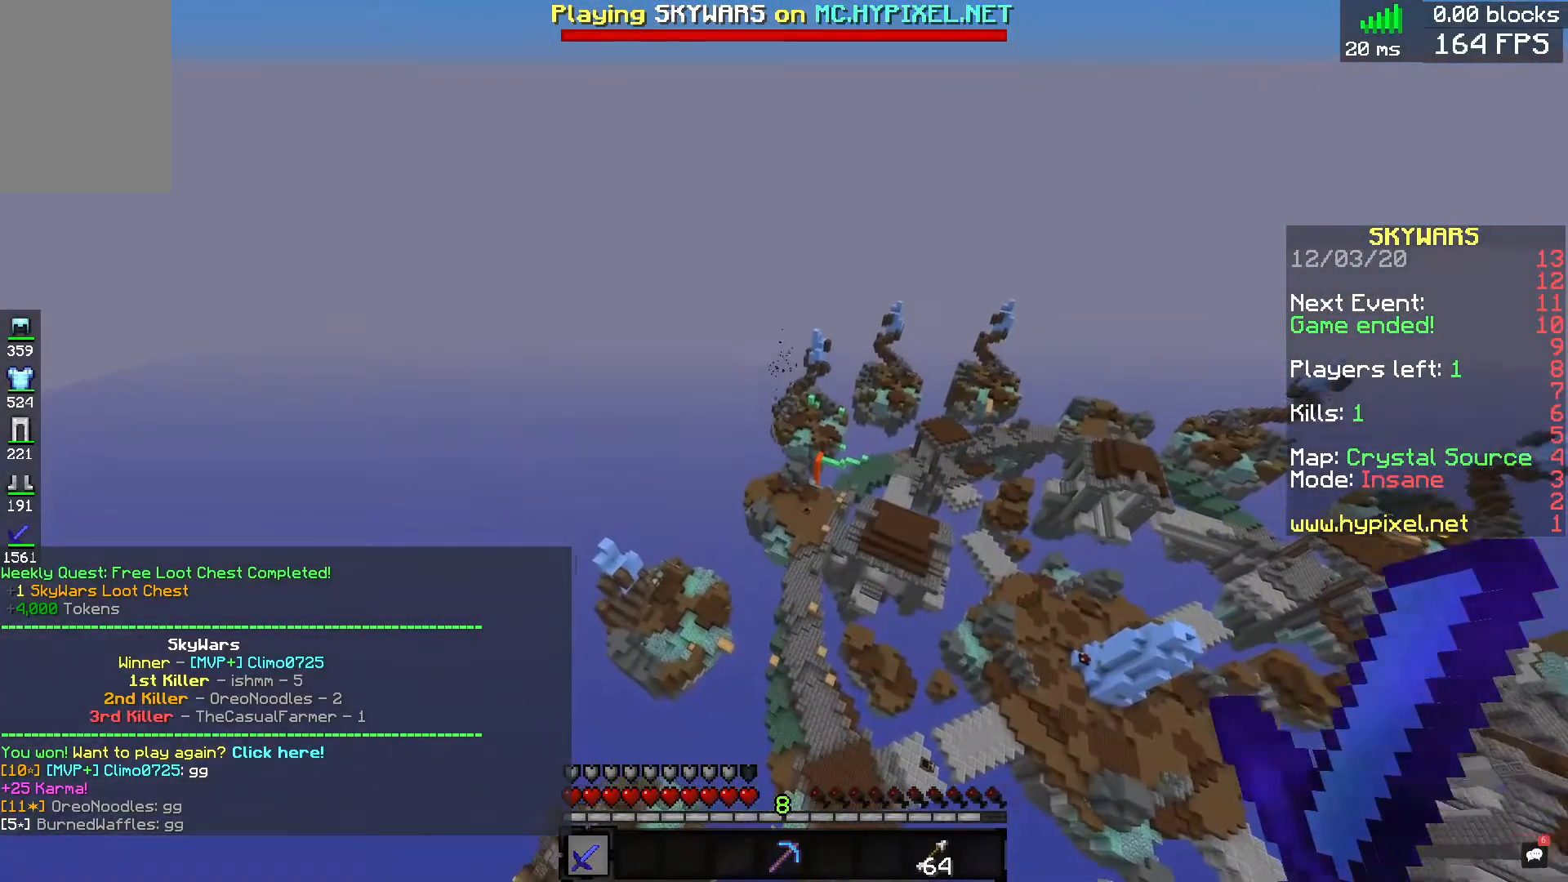
{"keys": [], "mouse": [], "events": []}
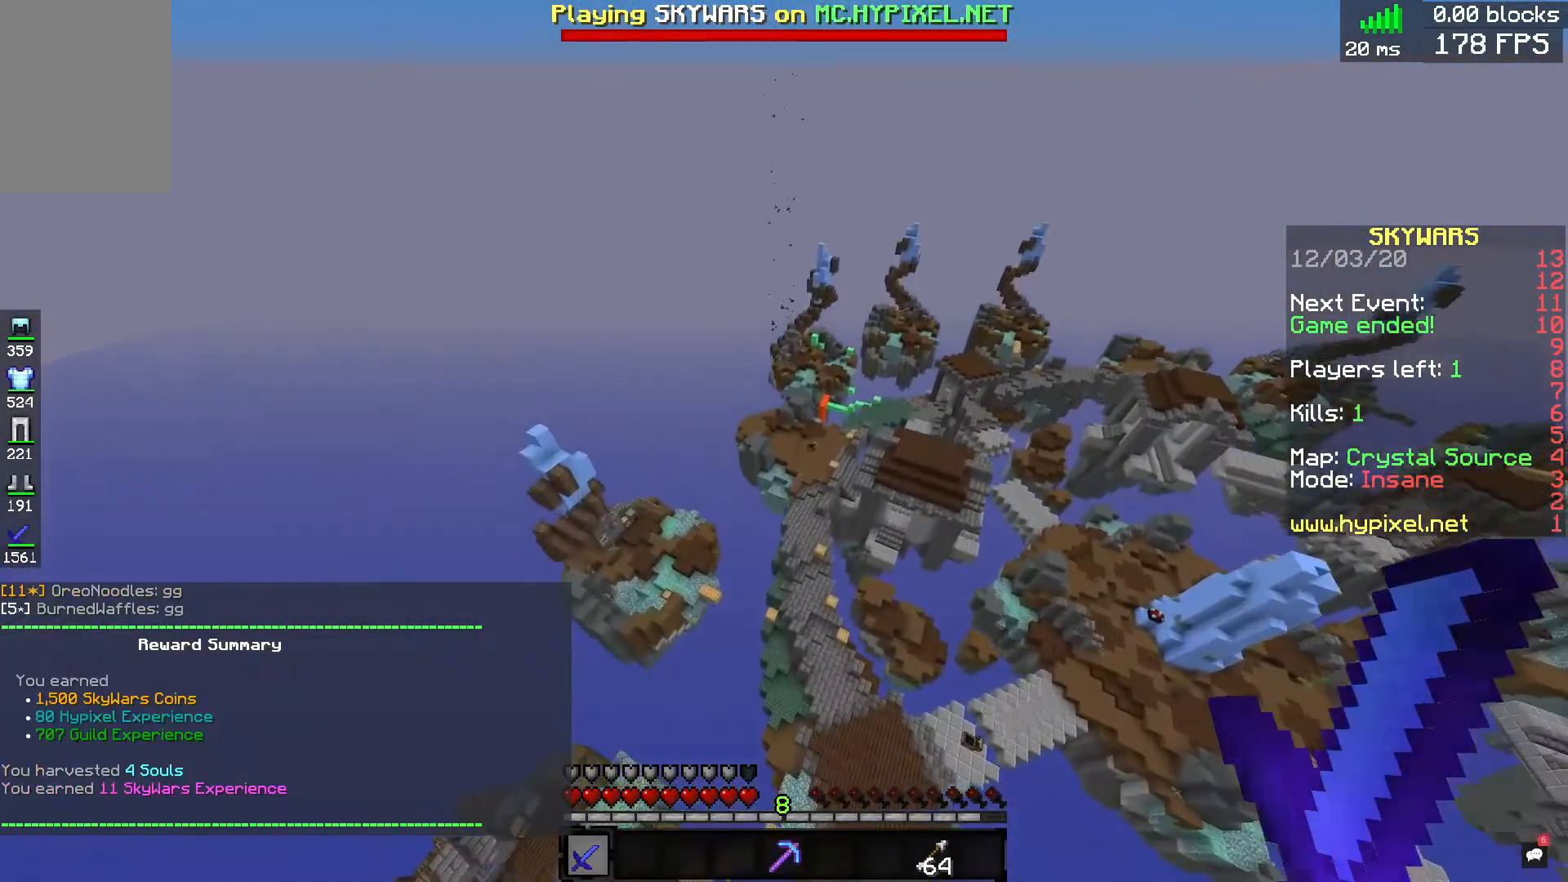
{"keys": [], "mouse": [], "events": []}
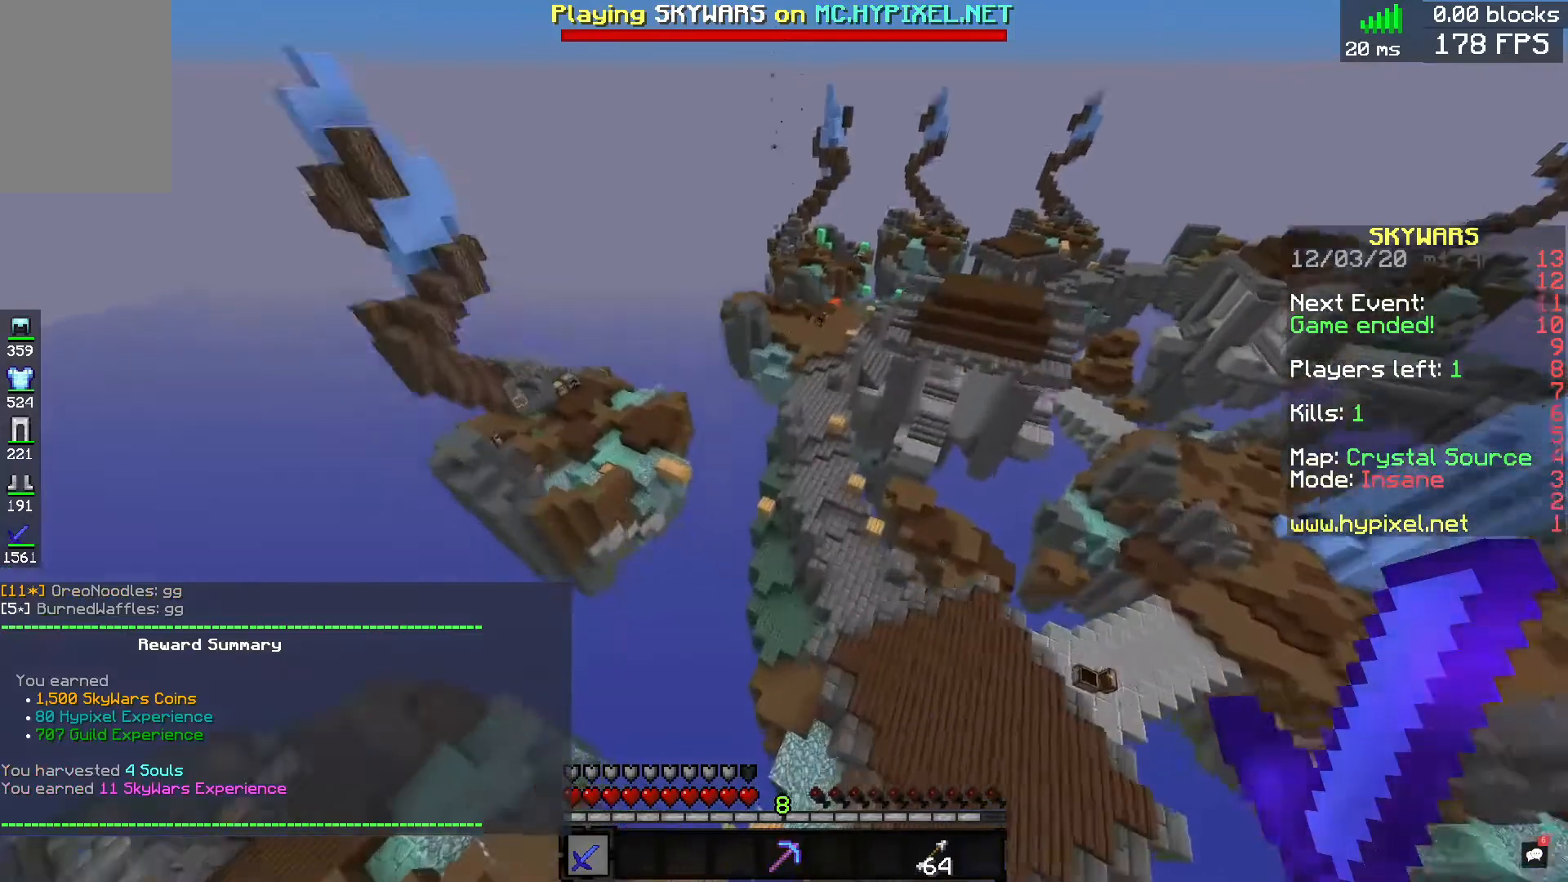
{"keys": [], "mouse": [], "events": []}
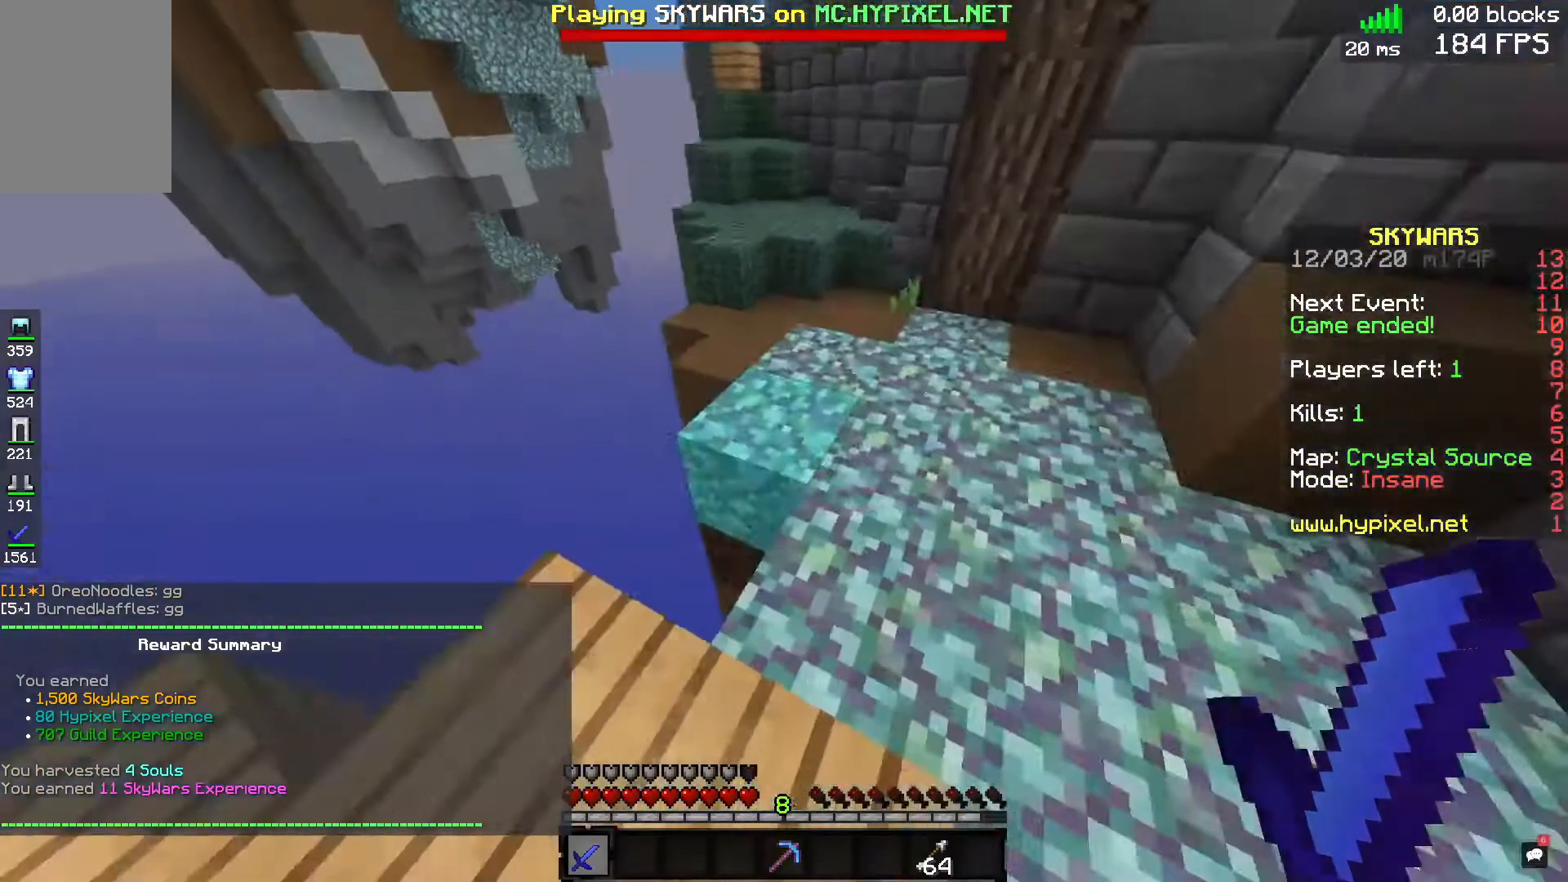
{"keys": [], "mouse": [], "events": []}
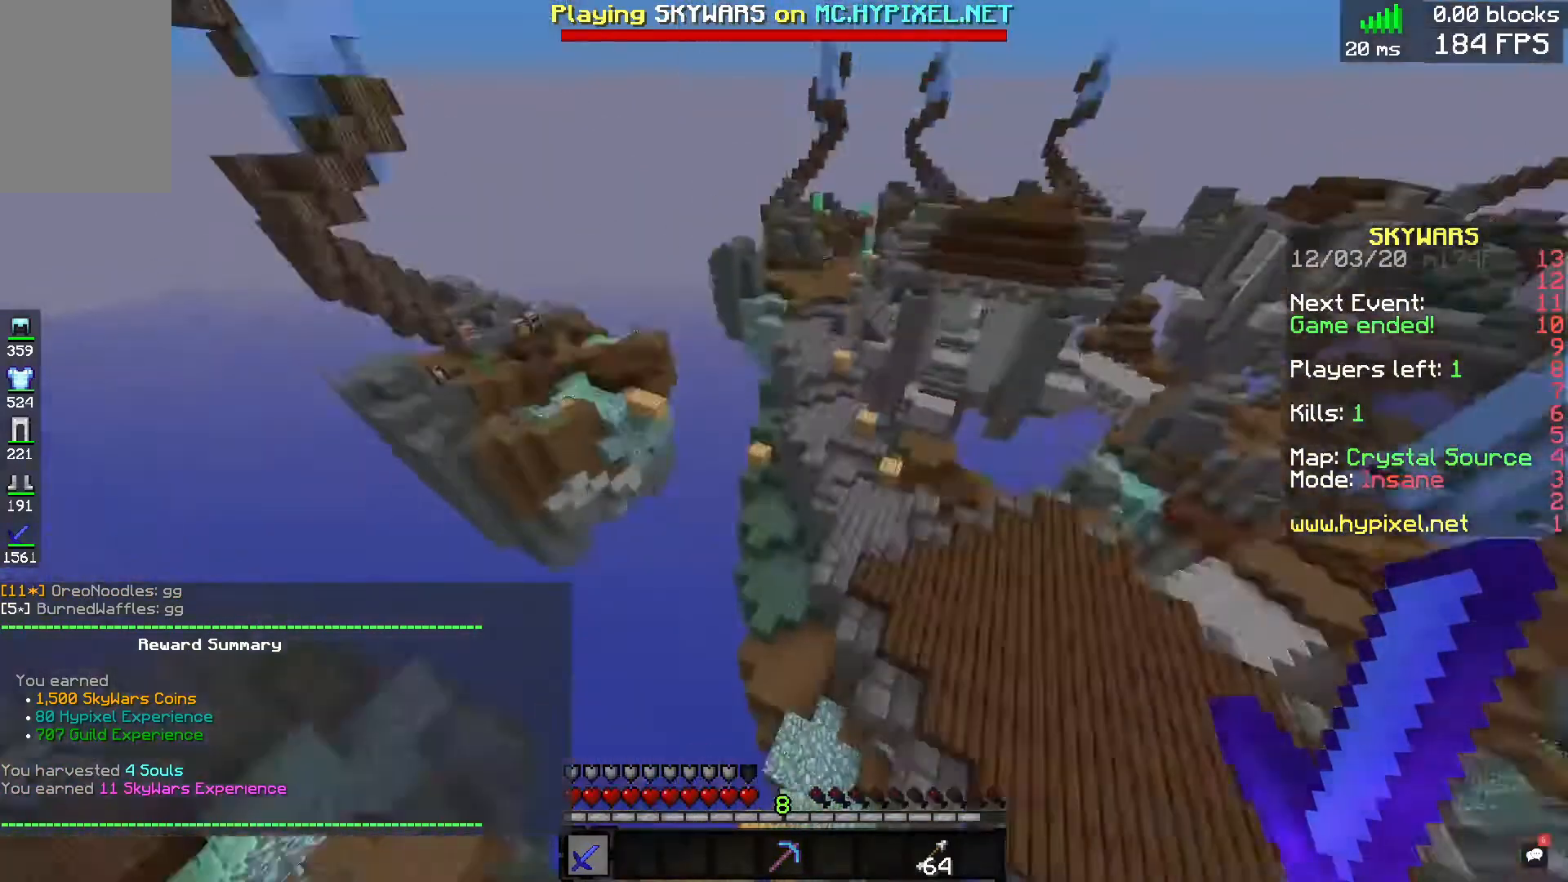
{"keys": [], "mouse": [], "events": []}
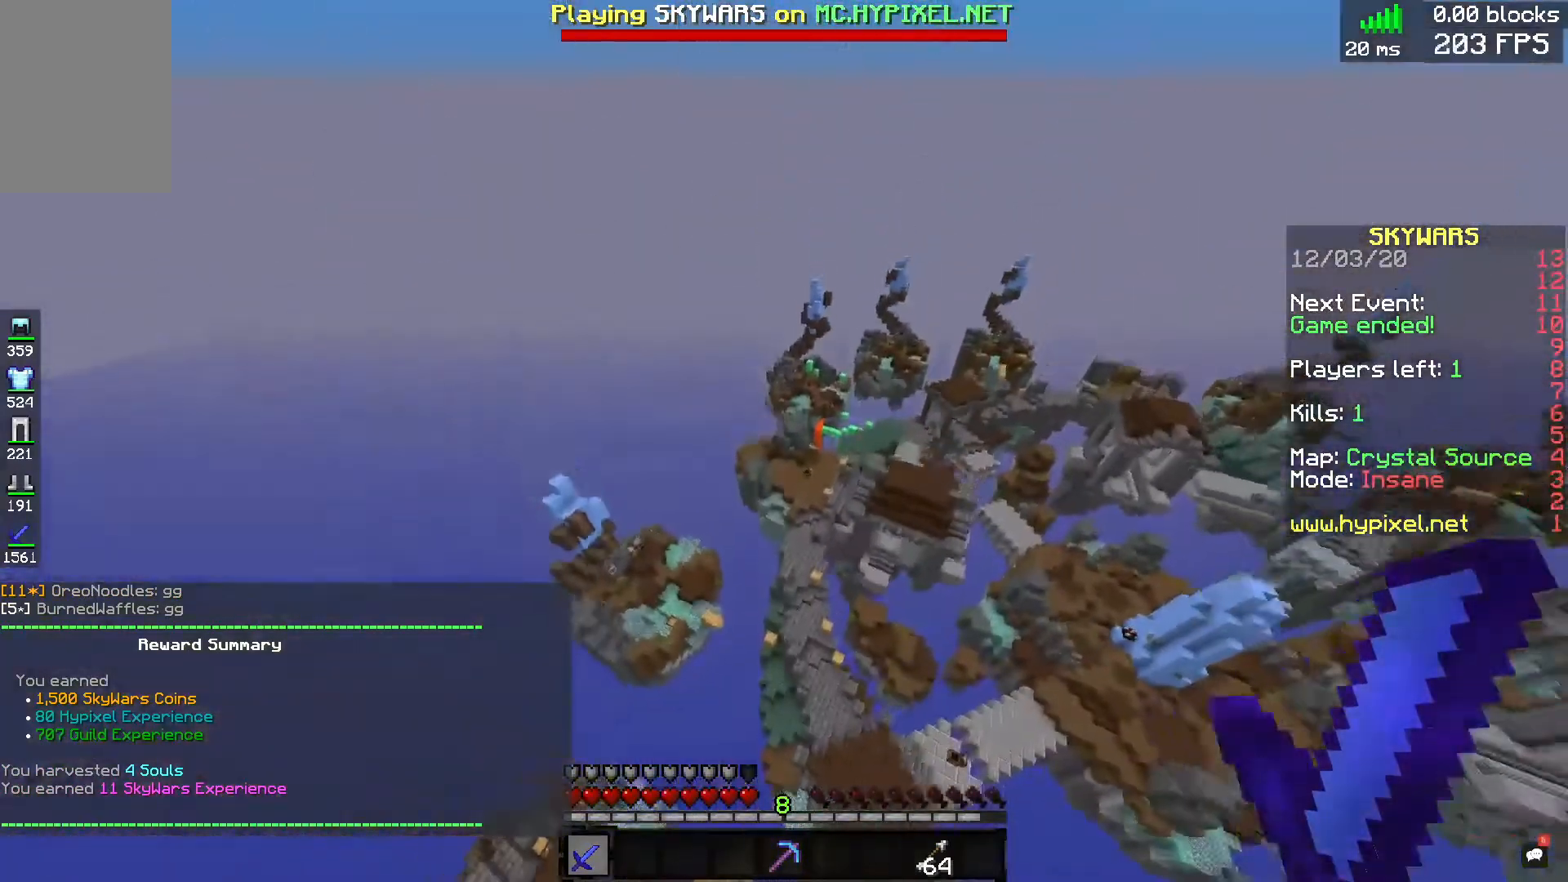
{"keys": [], "mouse": ["left"], "events": [[480, "mouse_left", "down"]]}
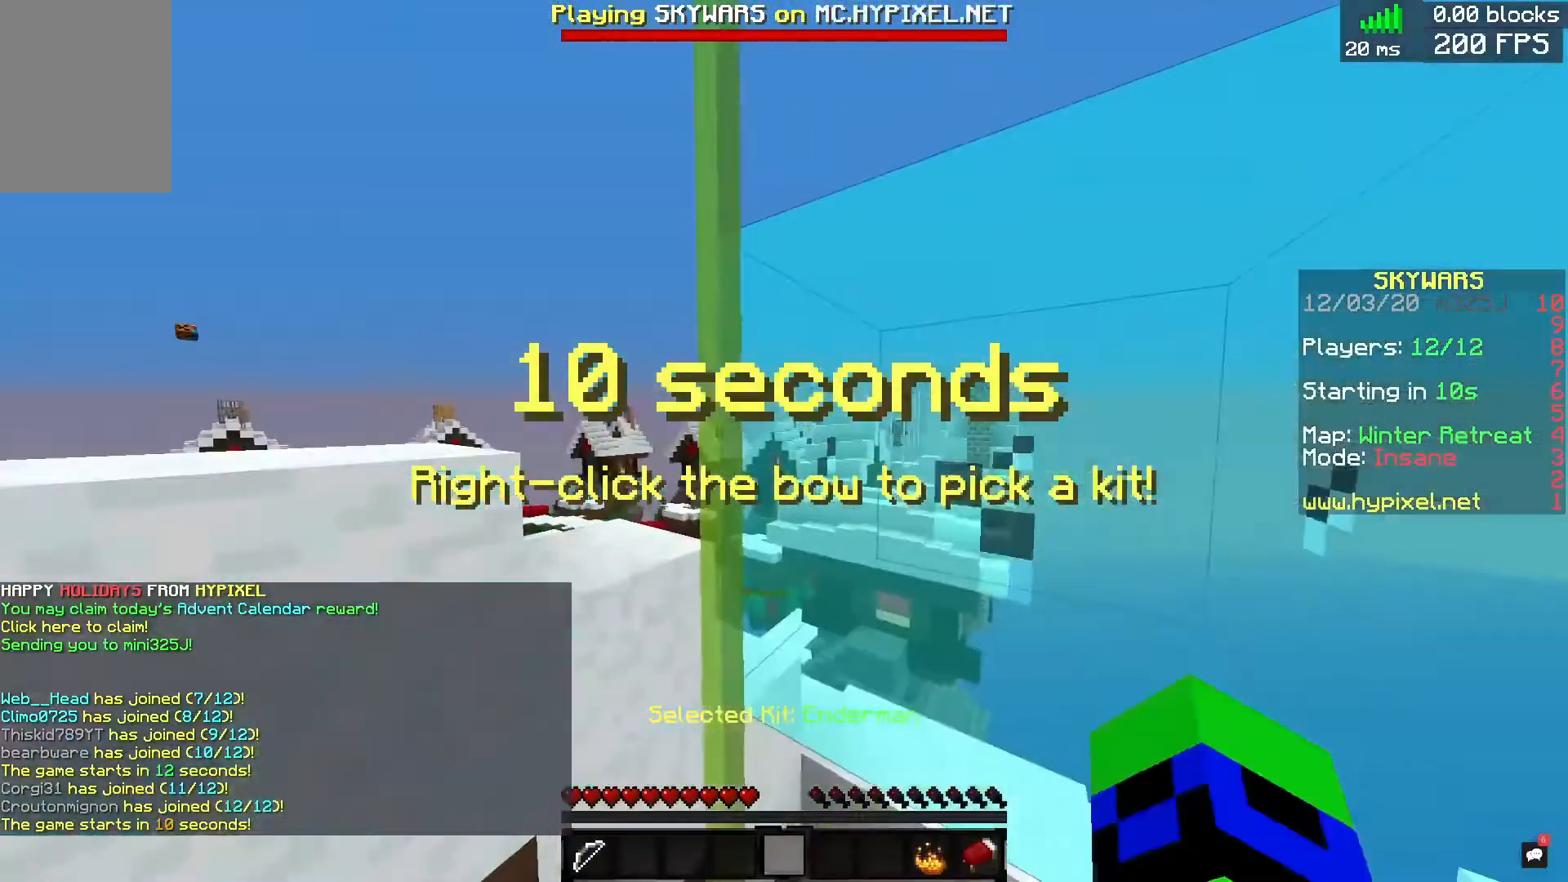
{"keys": [], "mouse": ["left"], "events": [[240, "mouse_left", "up"], [440, "mouse_left", "down"]]}
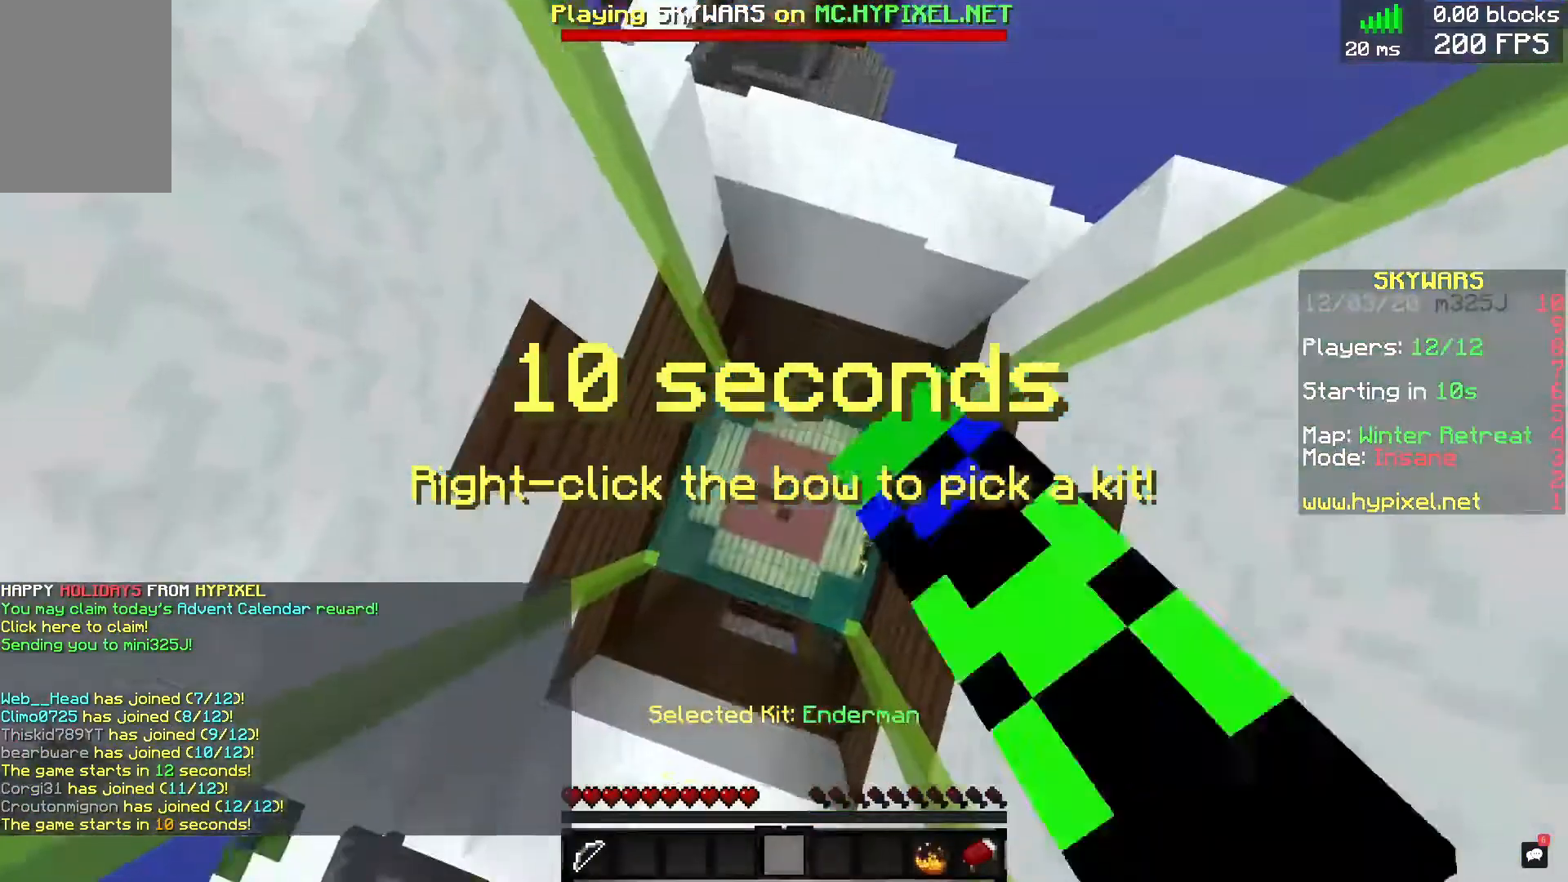
{"keys": [], "mouse": ["left"], "events": []}
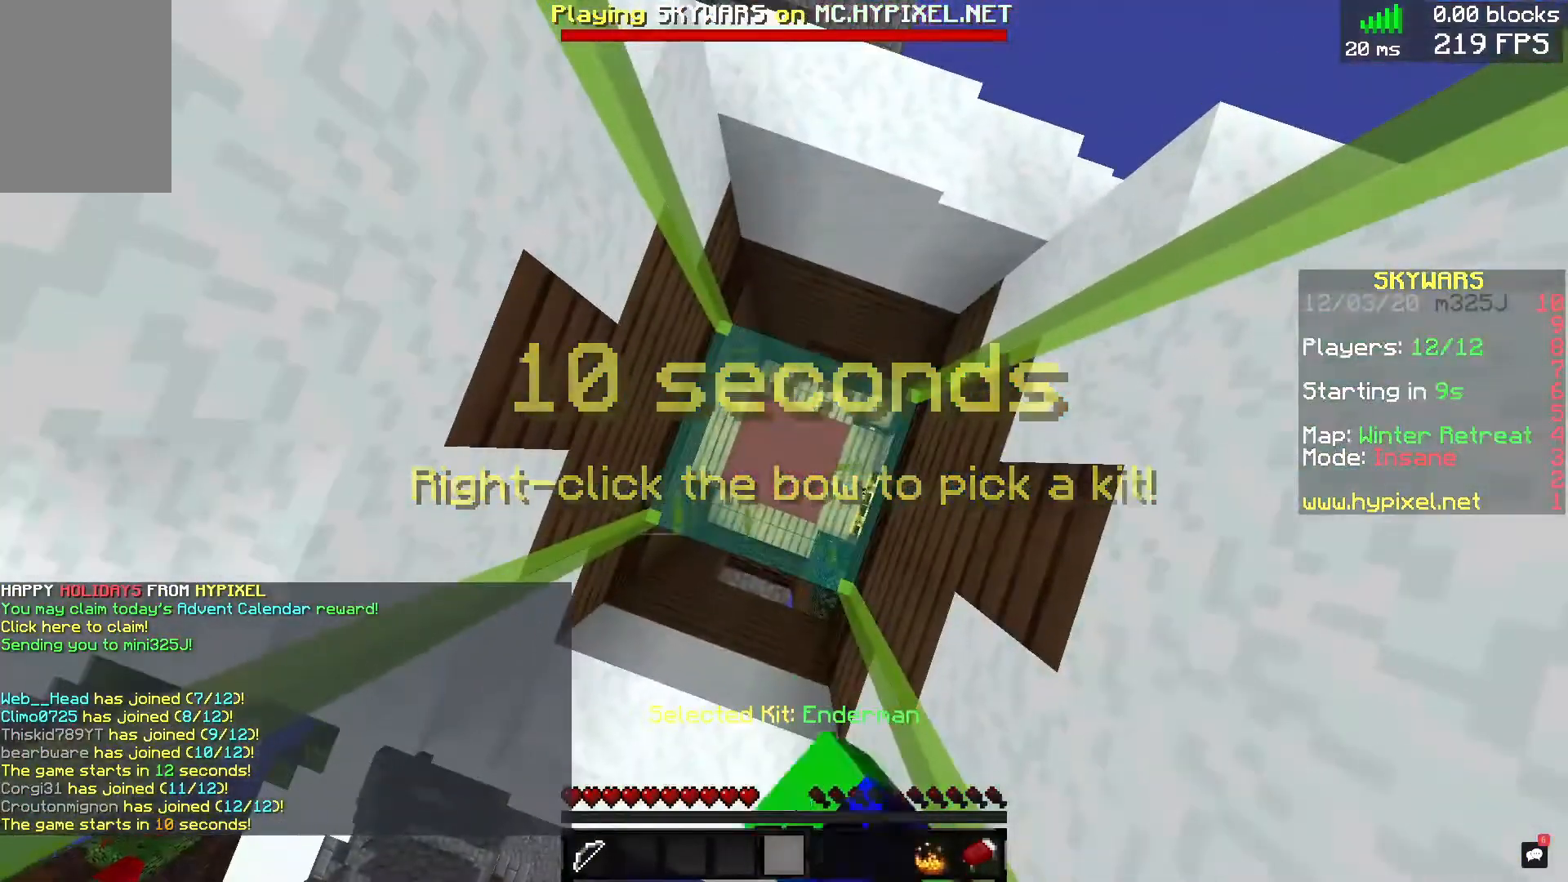
{"keys": [], "mouse": [], "events": [[120, "mouse_left", "up"]]}
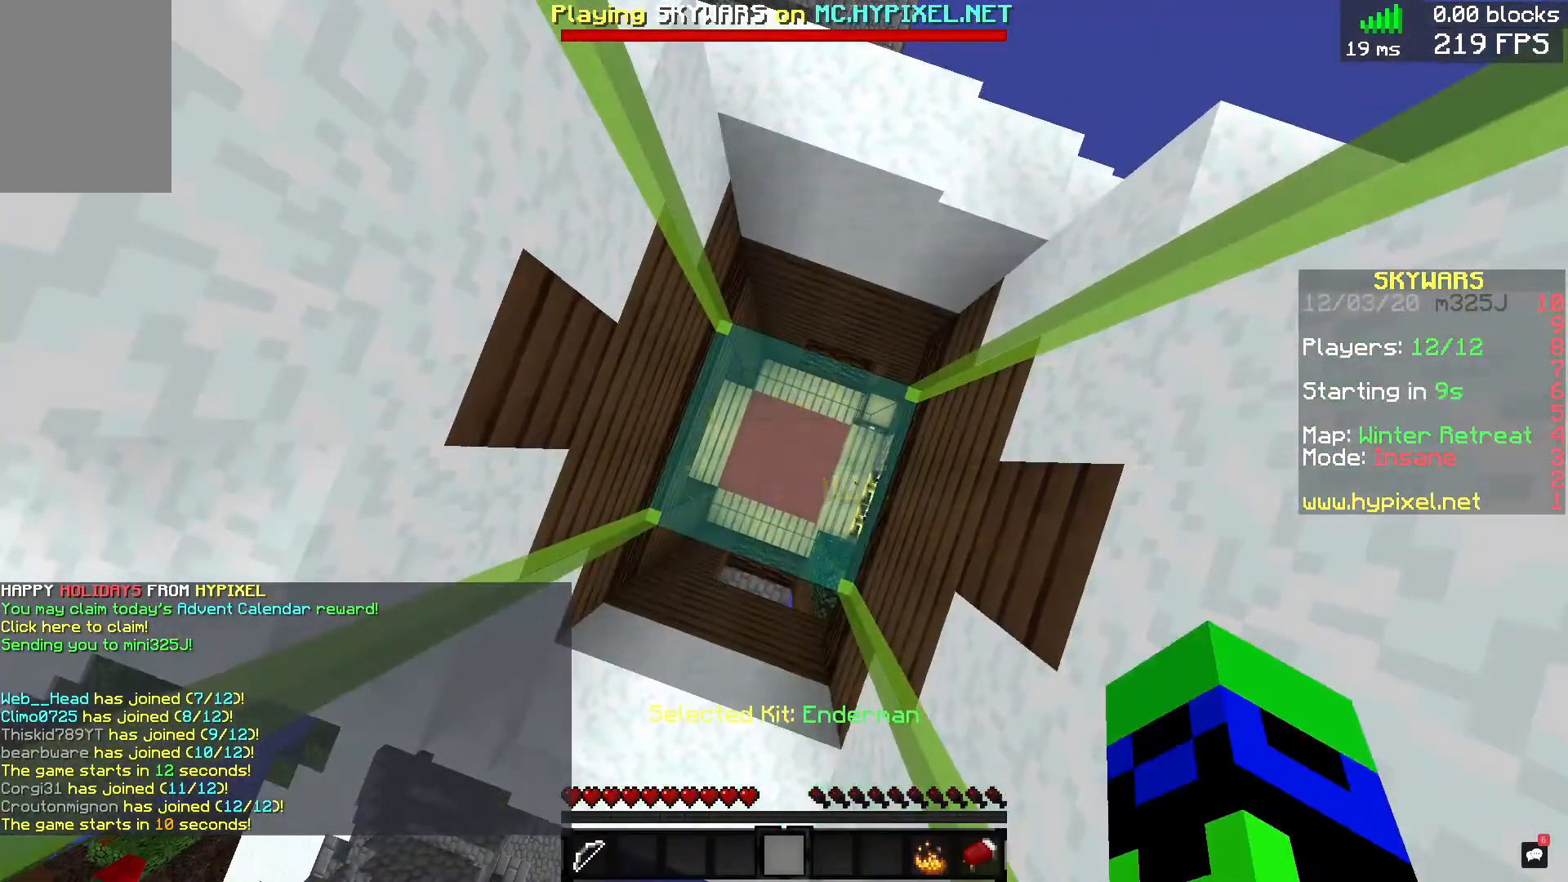
{"keys": [], "mouse": ["left"], "events": [[200, "mouse_left", "down"]]}
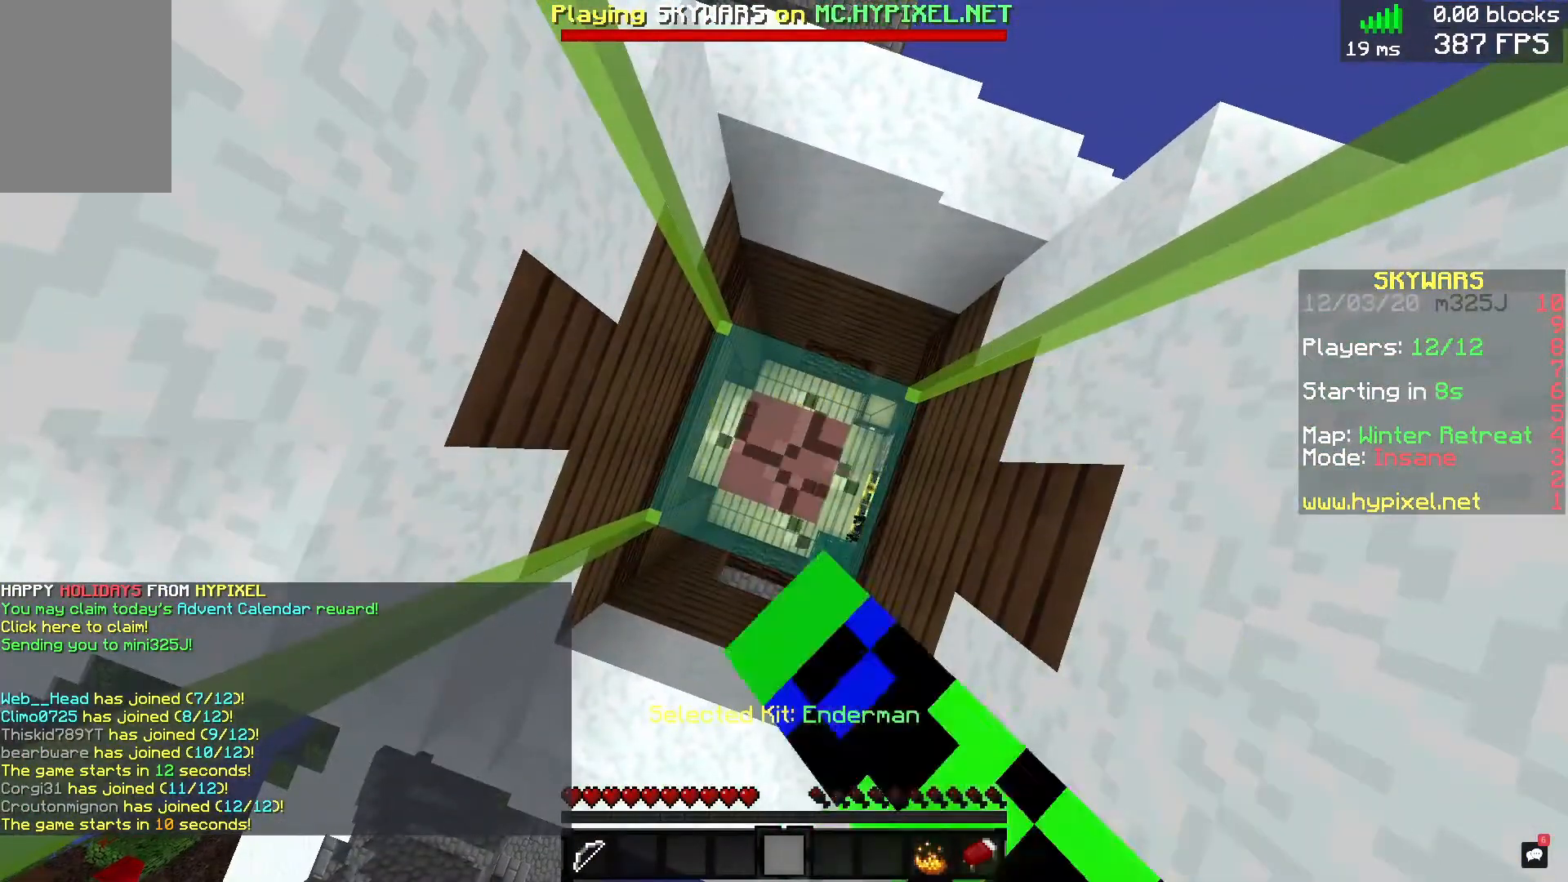
{"keys": [], "mouse": ["left"], "events": []}
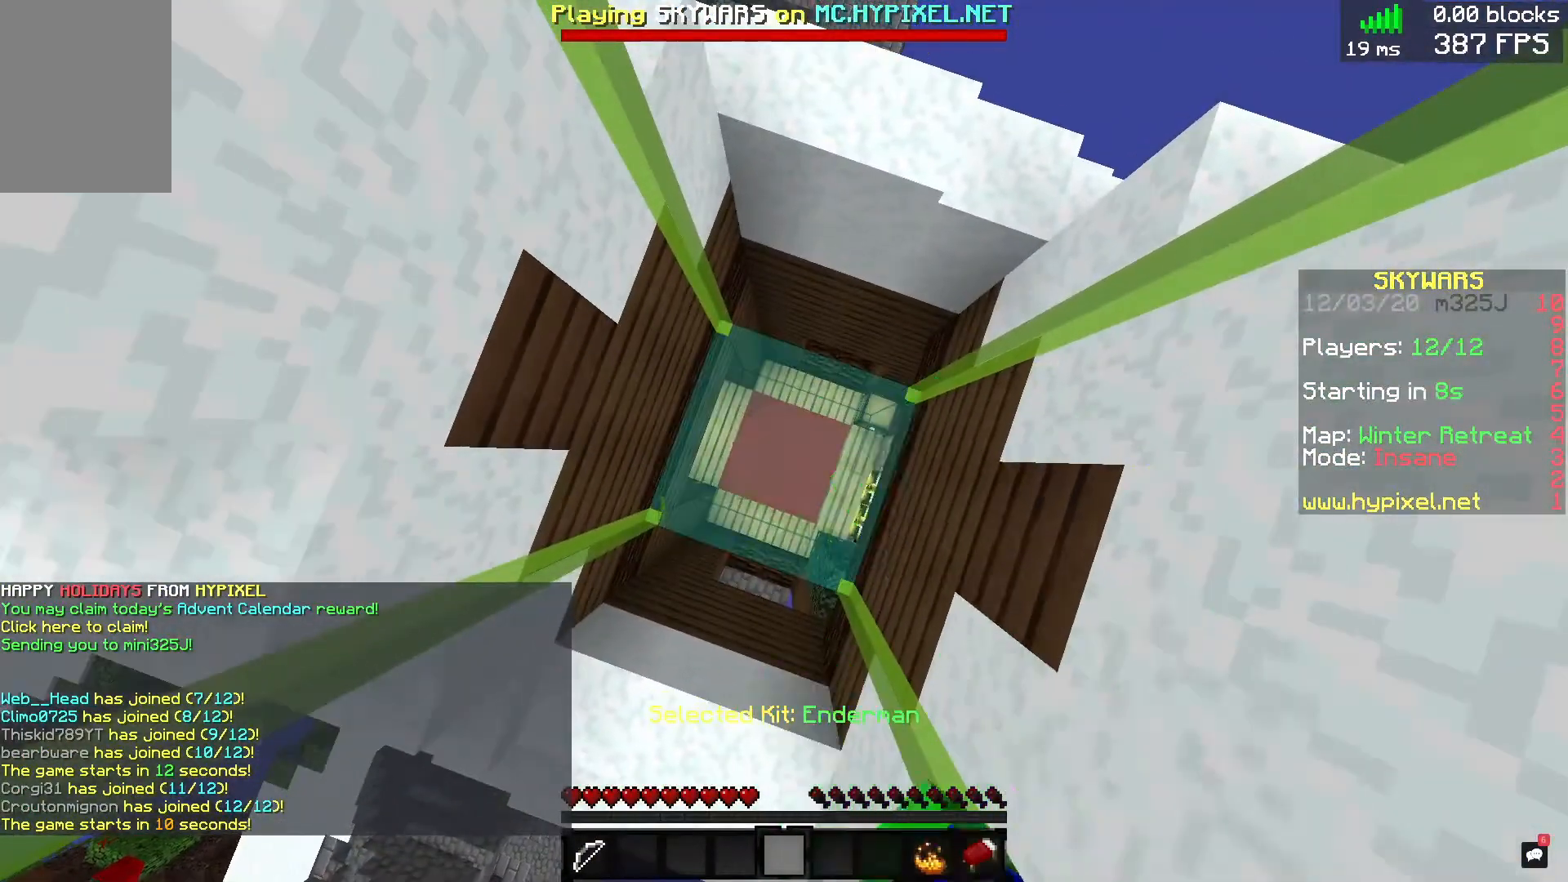
{"keys": [], "mouse": ["left"], "events": []}
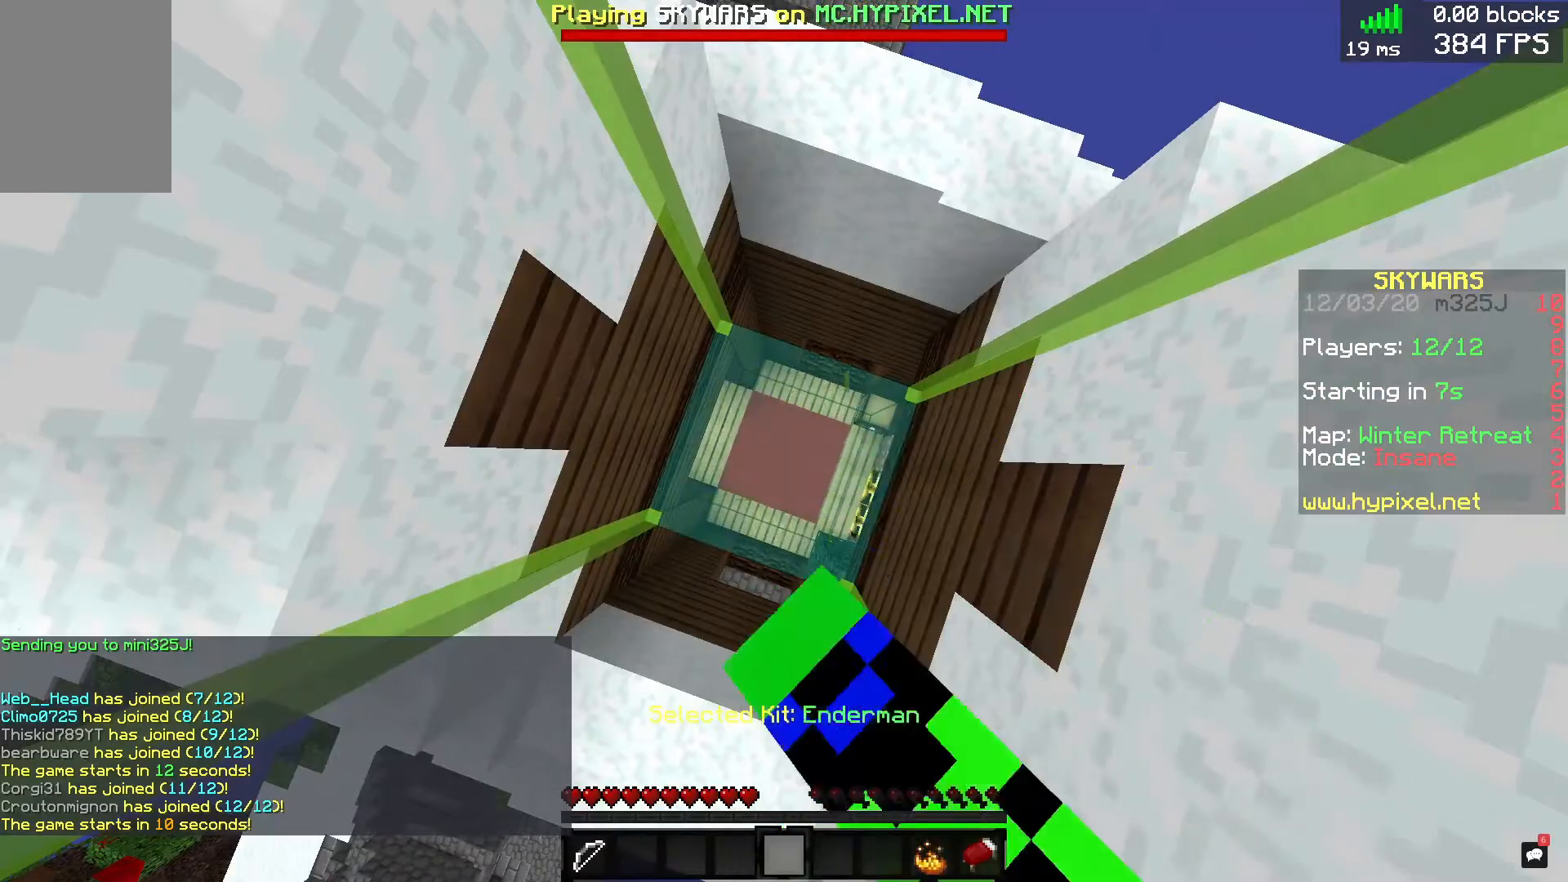
{"keys": [], "mouse": [], "events": [[80, "mouse_left", "up"]]}
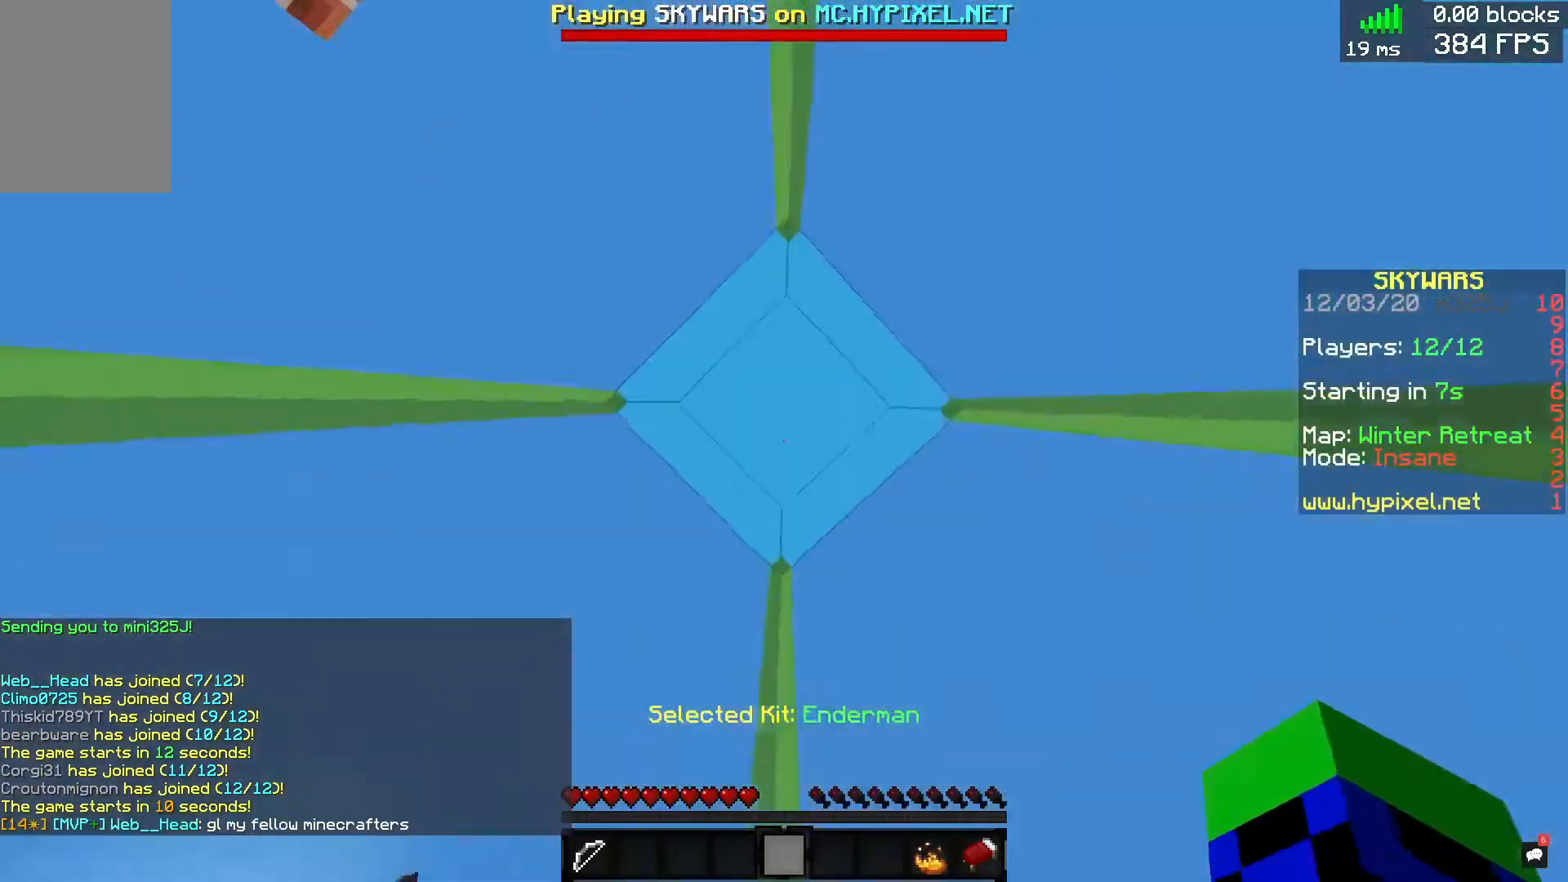
{"keys": [], "mouse": ["left"], "events": [[440, "mouse_left", "down"]]}
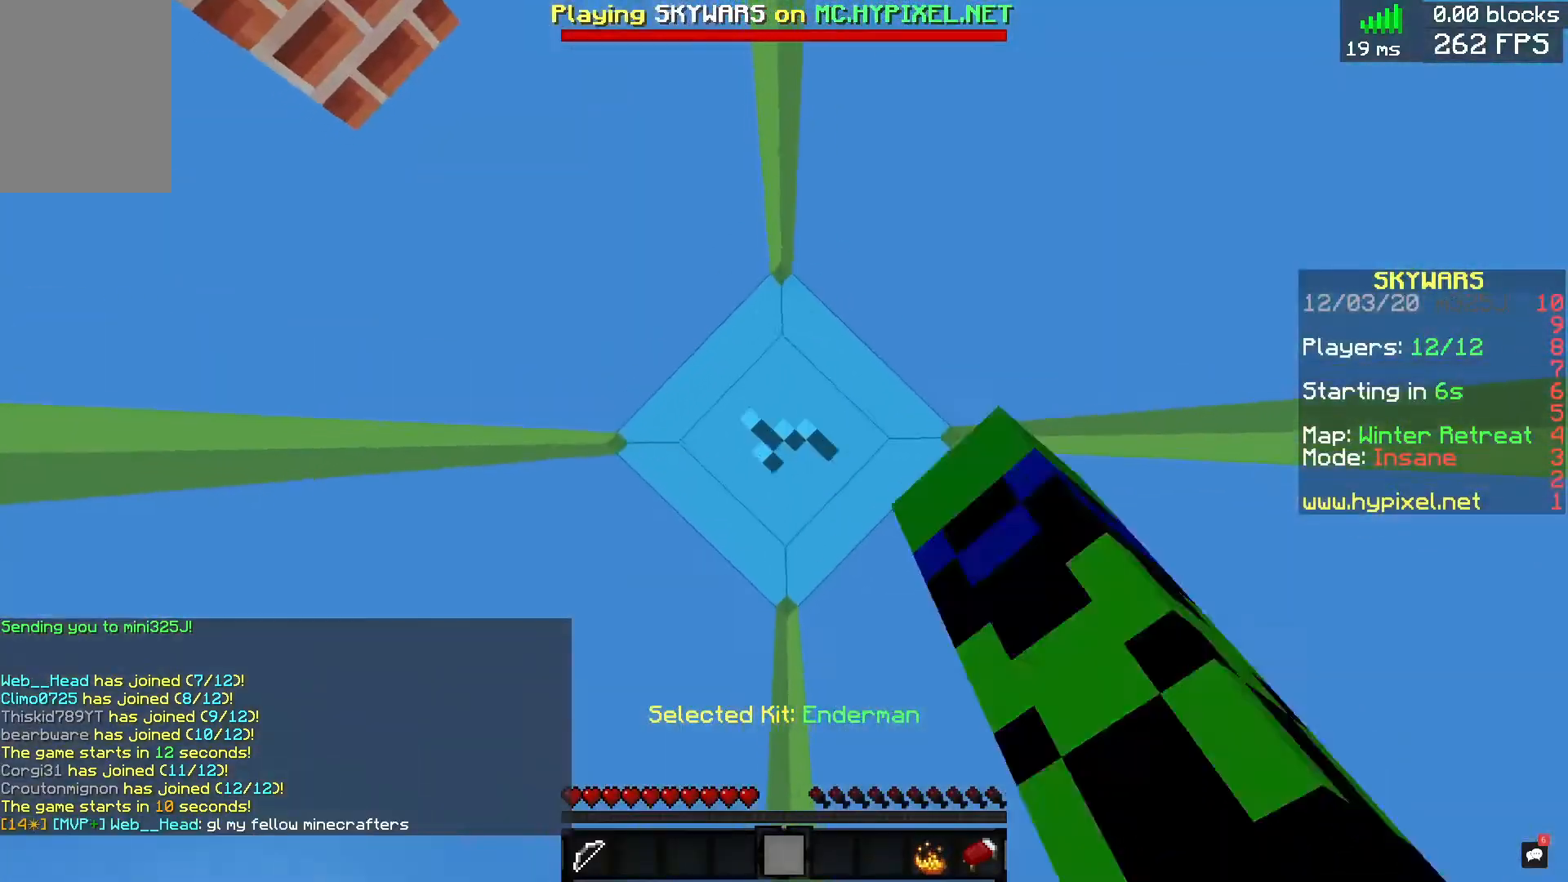
{"keys": [], "mouse": [], "events": [[360, "mouse_left", "up"]]}
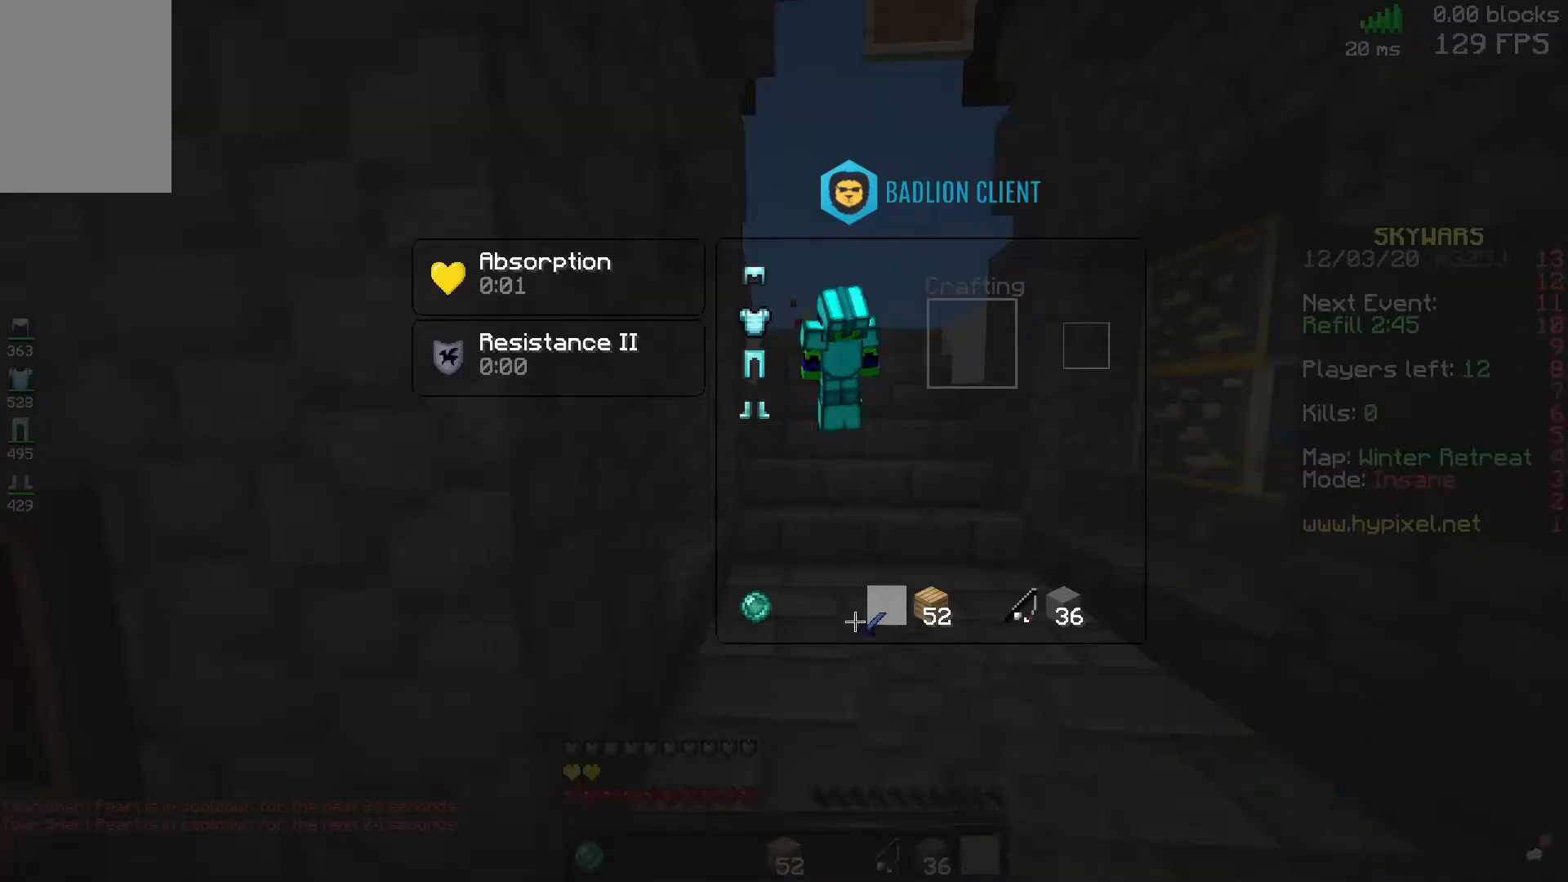
{"keys": [], "mouse": [], "events": []}
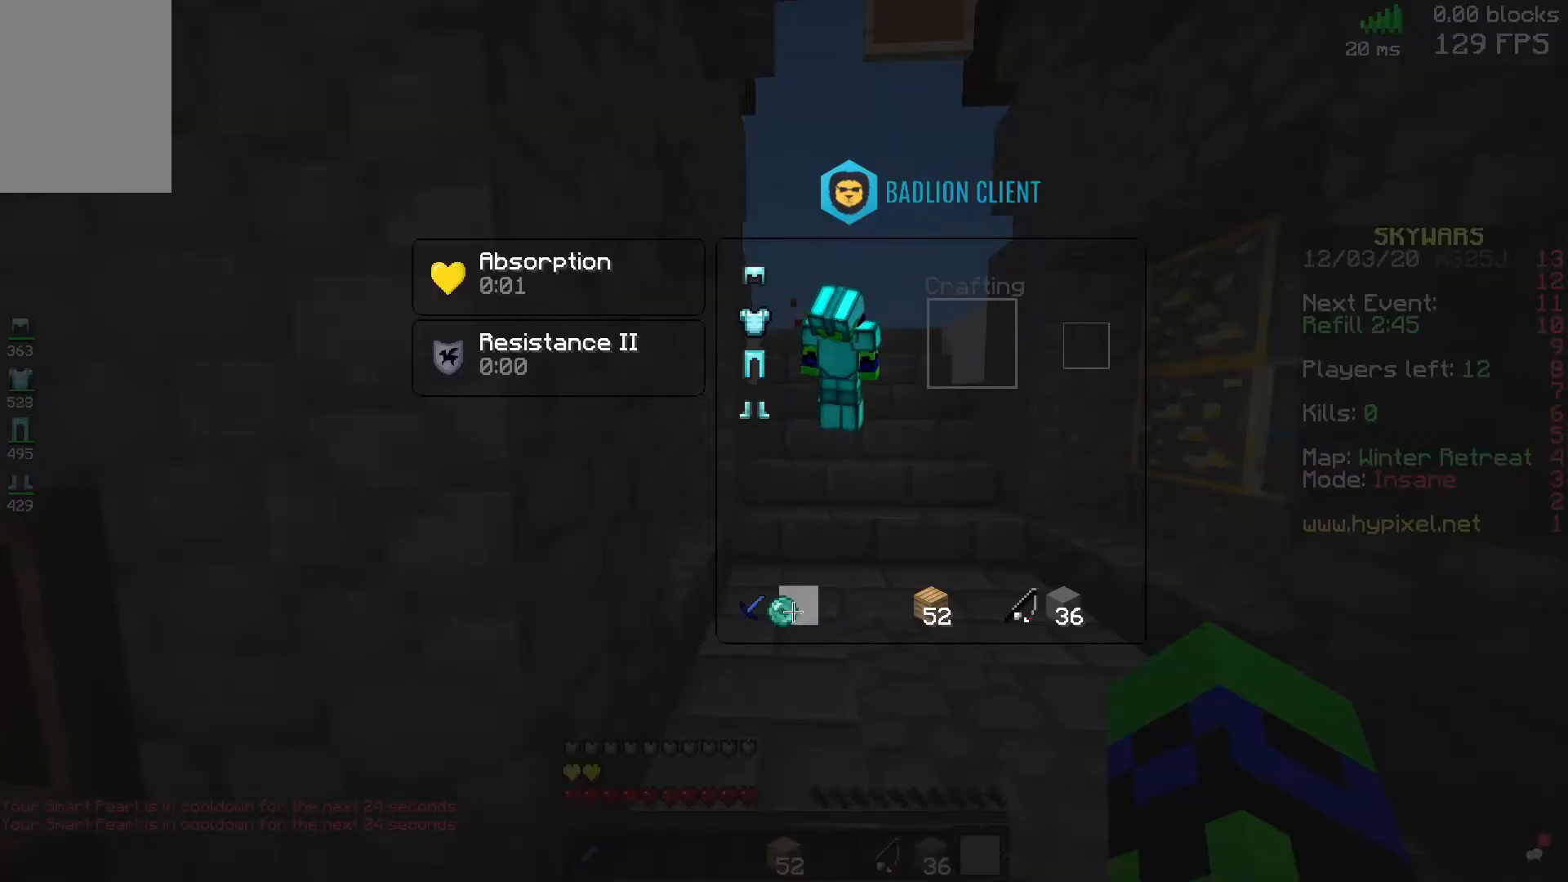
{"keys": [], "mouse": [], "events": []}
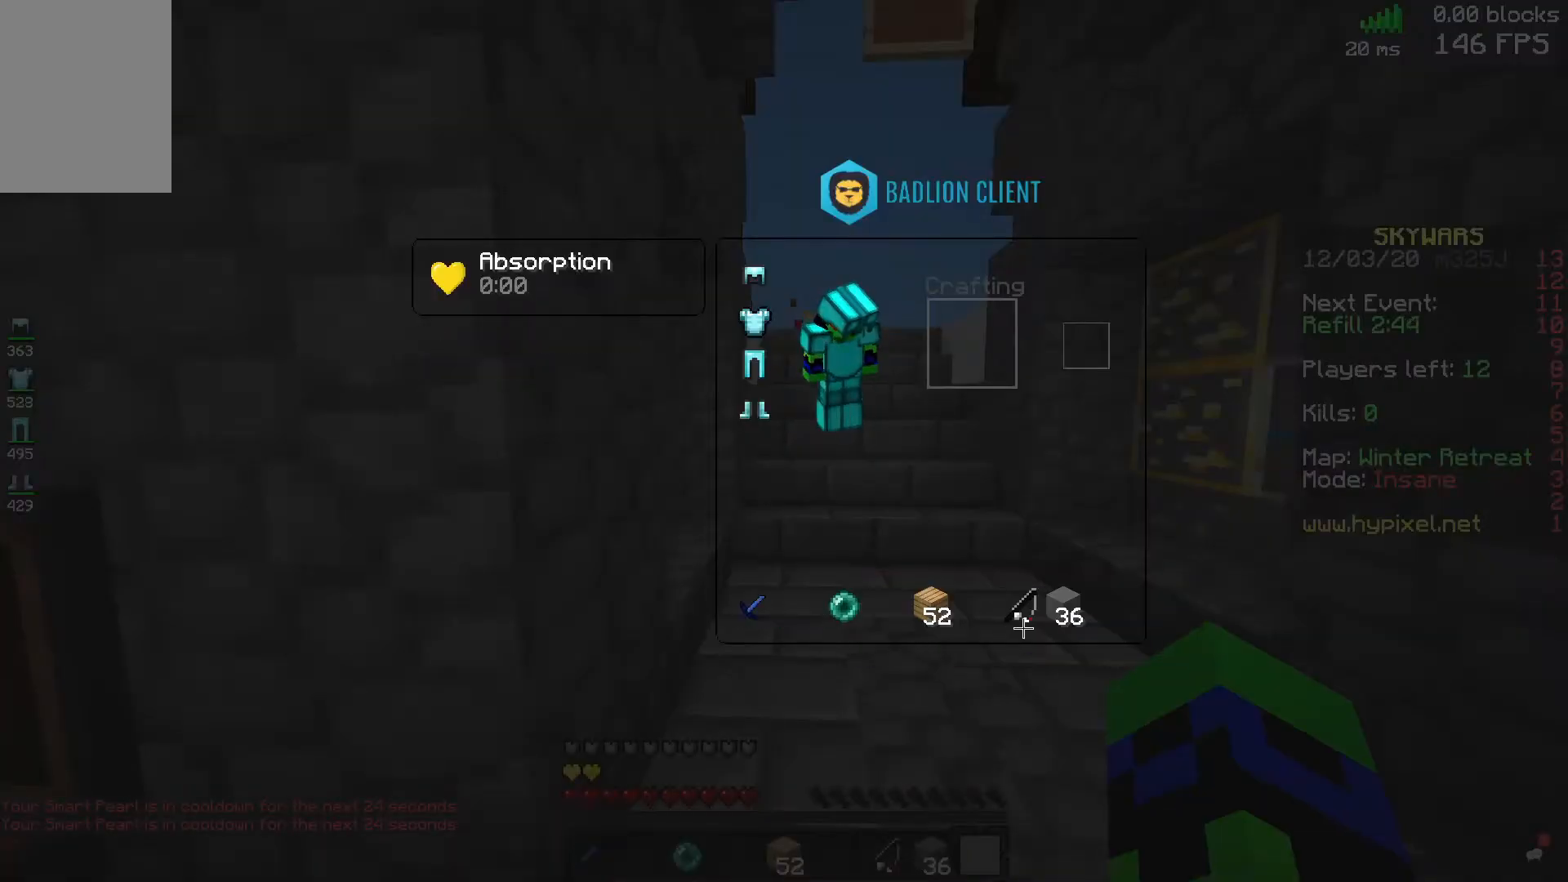
{"keys": [], "mouse": [], "events": []}
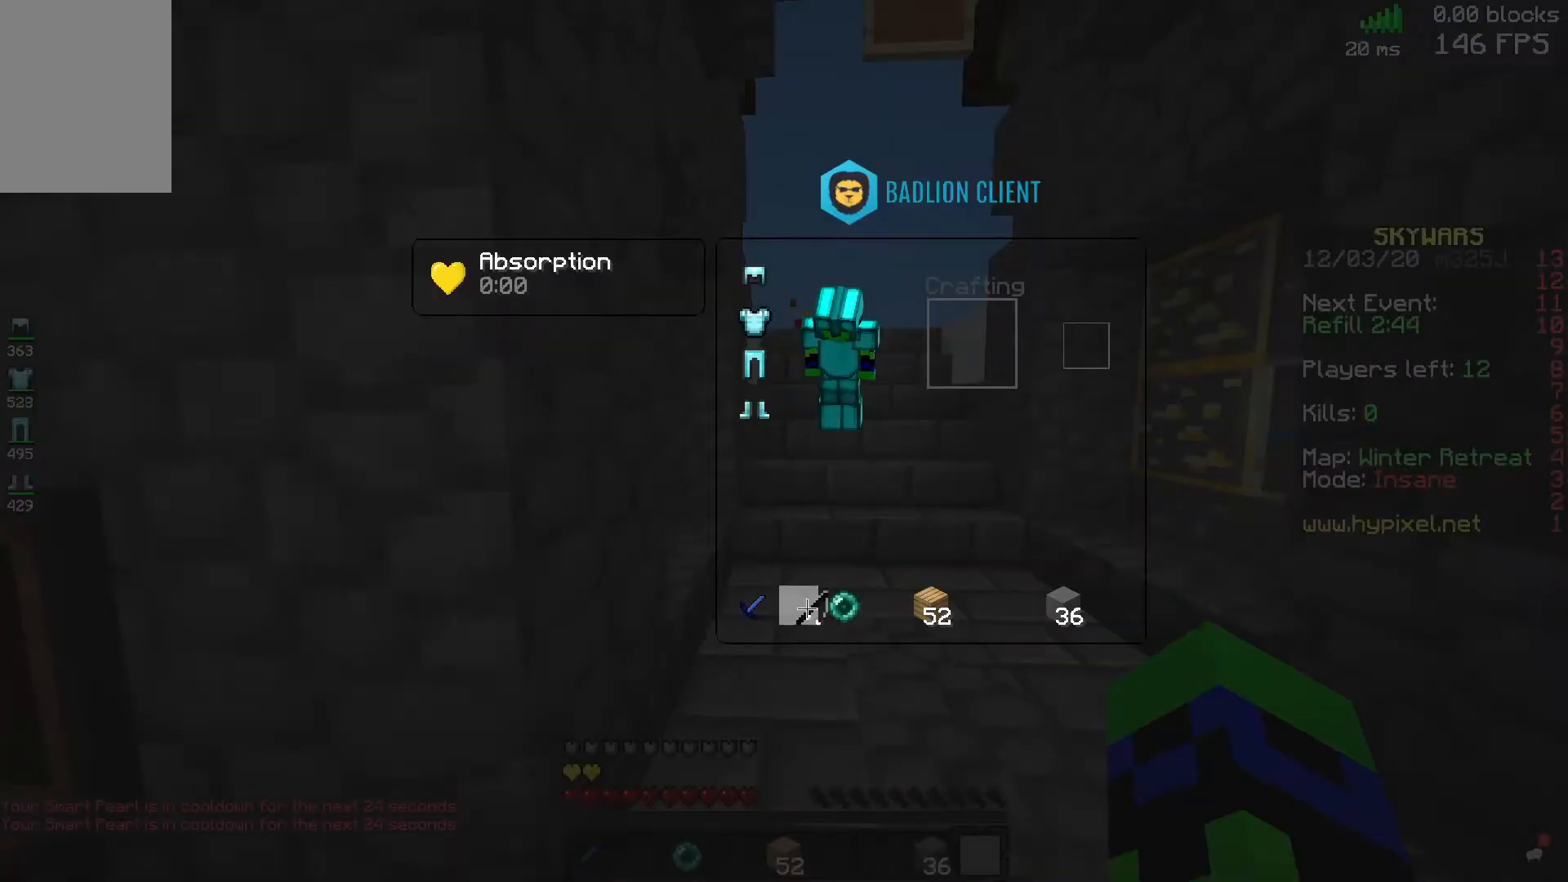
{"keys": [], "mouse": [], "events": []}
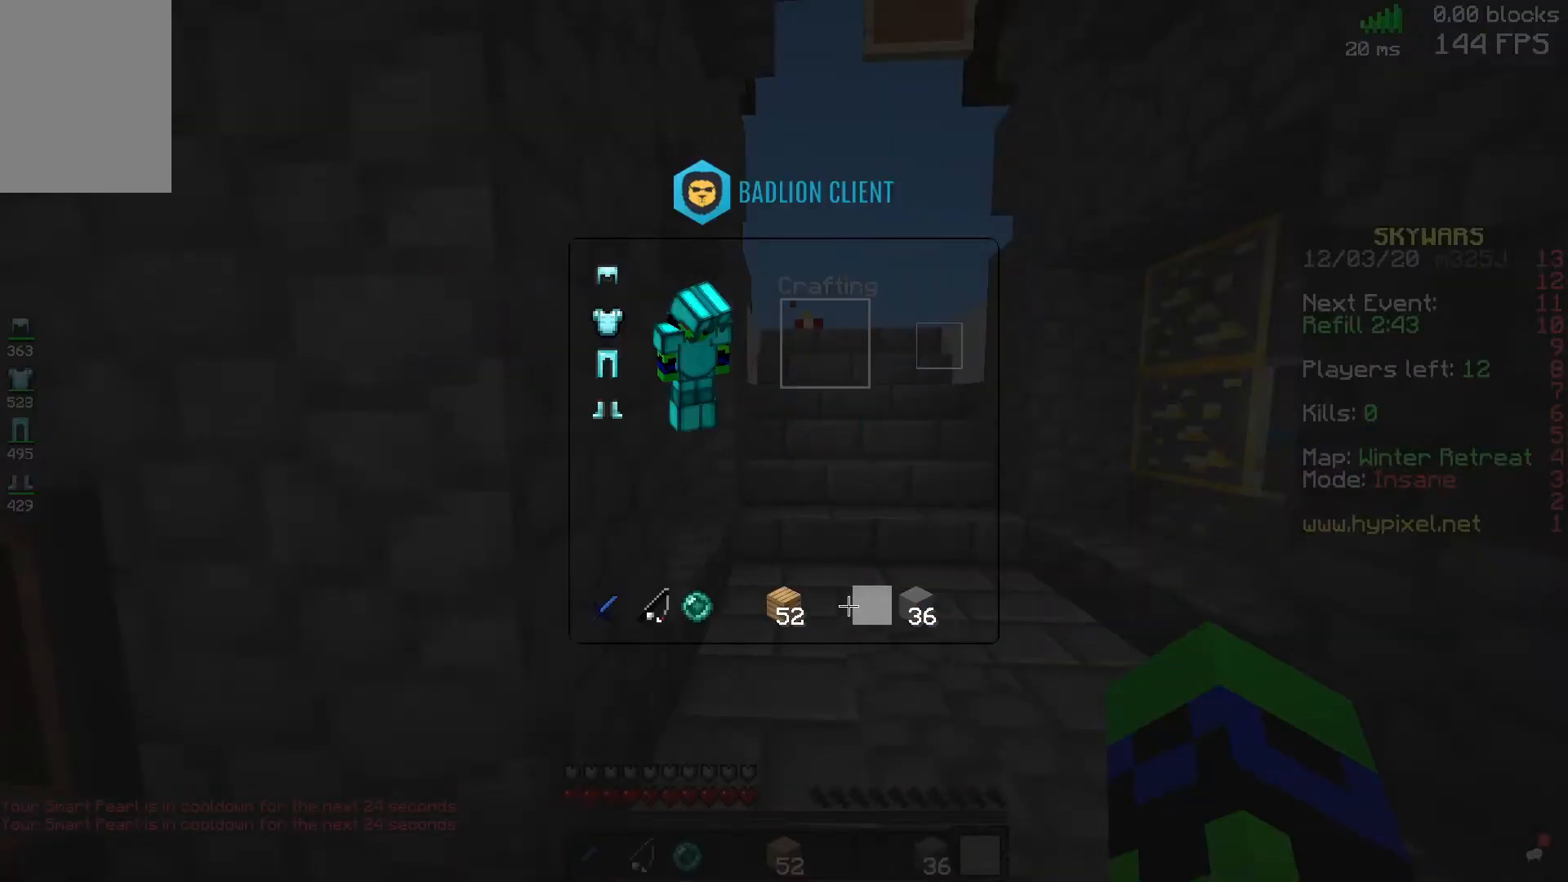
{"keys": [], "mouse": [], "events": []}
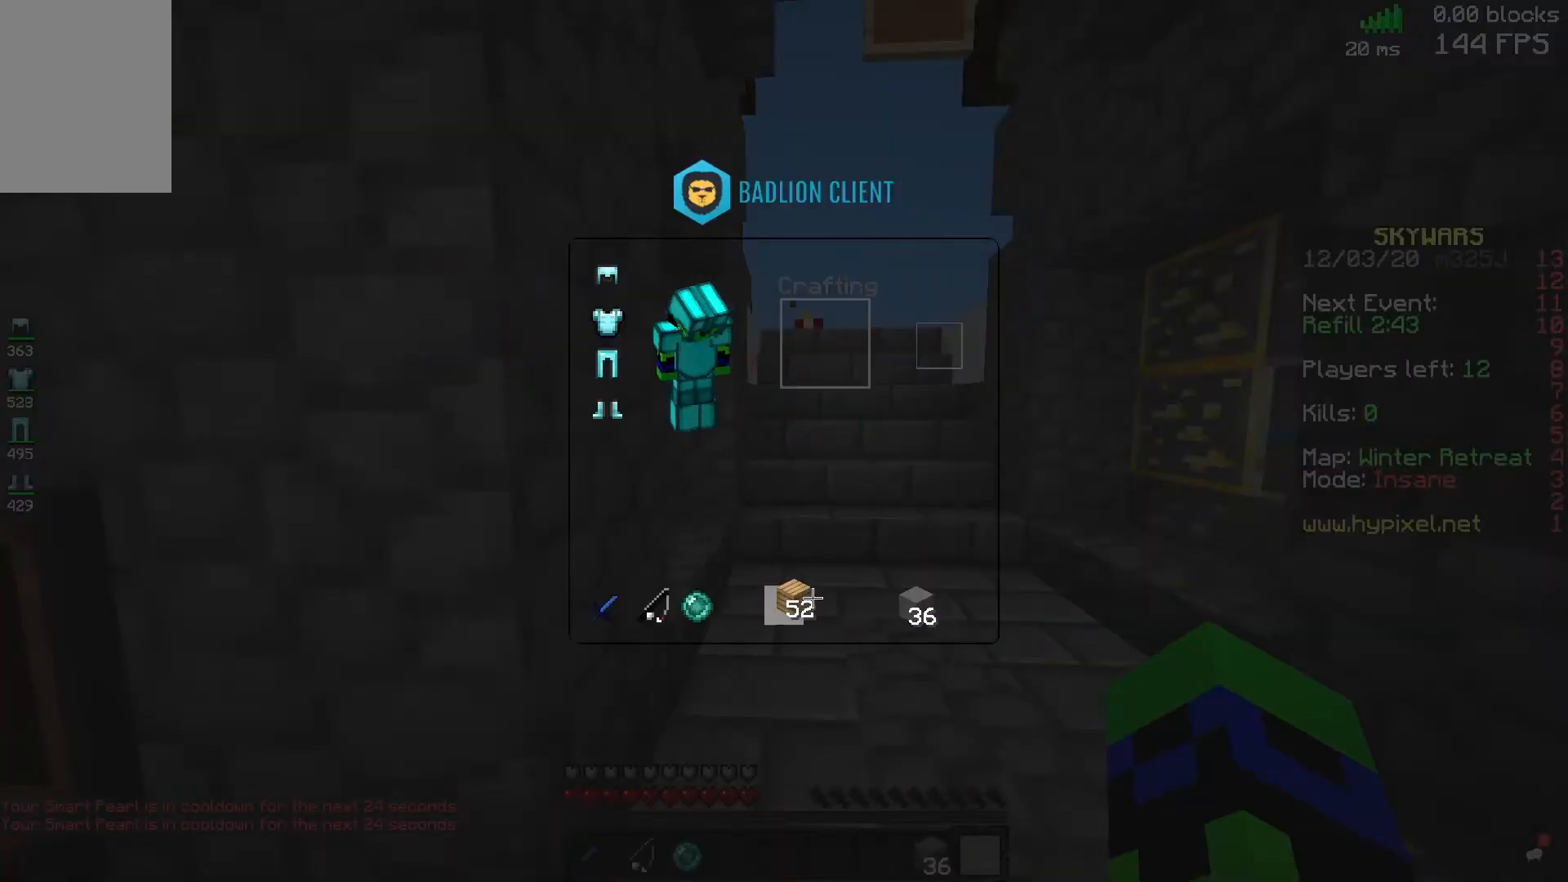
{"keys": [], "mouse": [], "events": []}